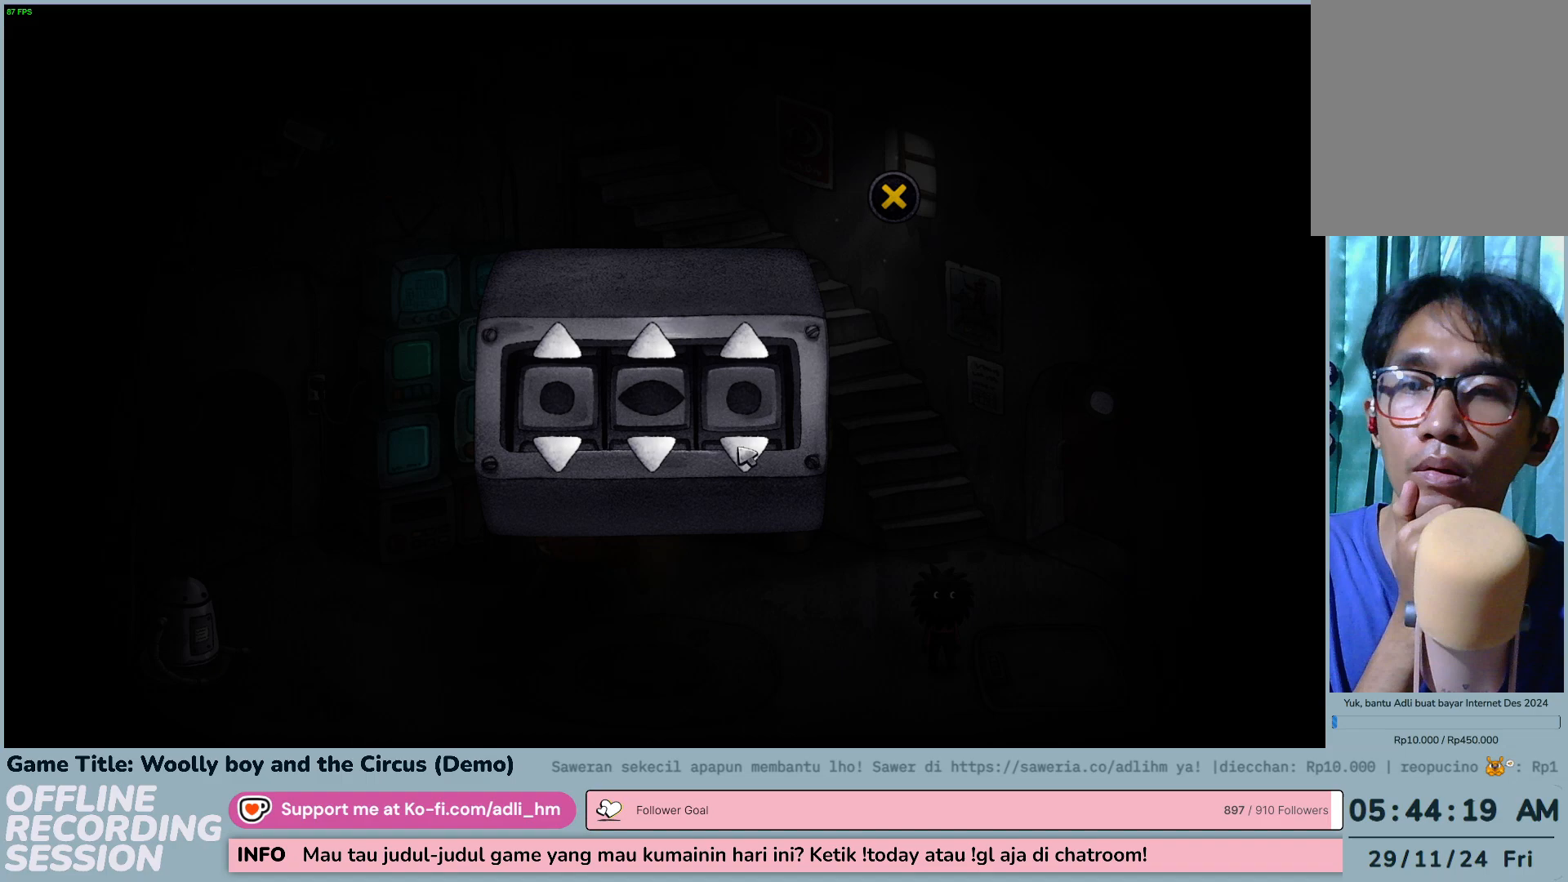
Gameplay with keyboard and mouse; each line is a JSON object with the keys and mouse buttons held at the frame after it. "events" lists presses ("down") and releases ("up") of "0", "1", "2", "3", "4", "5", "6", "7", "8", "9", "a", "alt", "b", "c", "caps_lock", "ctrl", "d", "down", "e", "escape", "f", "f1", "f2", "f3", "f4", "f5", "f6", "f7", "f8", "g", "h", "i", "j", "k", "l", "left", "m", "n", "o", "p", "q", "r", "return", "right", "s", "shift", "space", "t", "tab", "tilde", "u", "up", "v", "w", "x", "y", "z", "mouse_left", "mouse_wheel" and "mouse_right" between this image and that frame as [ms after this image, input, new state], when the widget could be followed in between. "mouse_left", "mouse_wheel", "mouse_right" = the "left", "wheel", "right" buttons of the "mouse" list. No other keys are recorded. "wheel" means that the mouse wheel is clicked or scrolled. Not read: mouse_move.
{"keys": [], "mouse": ["left"], "events": [[33, "mouse_left", "down"], [333, "mouse_left", "up"], [500, "mouse_left", "down"]]}
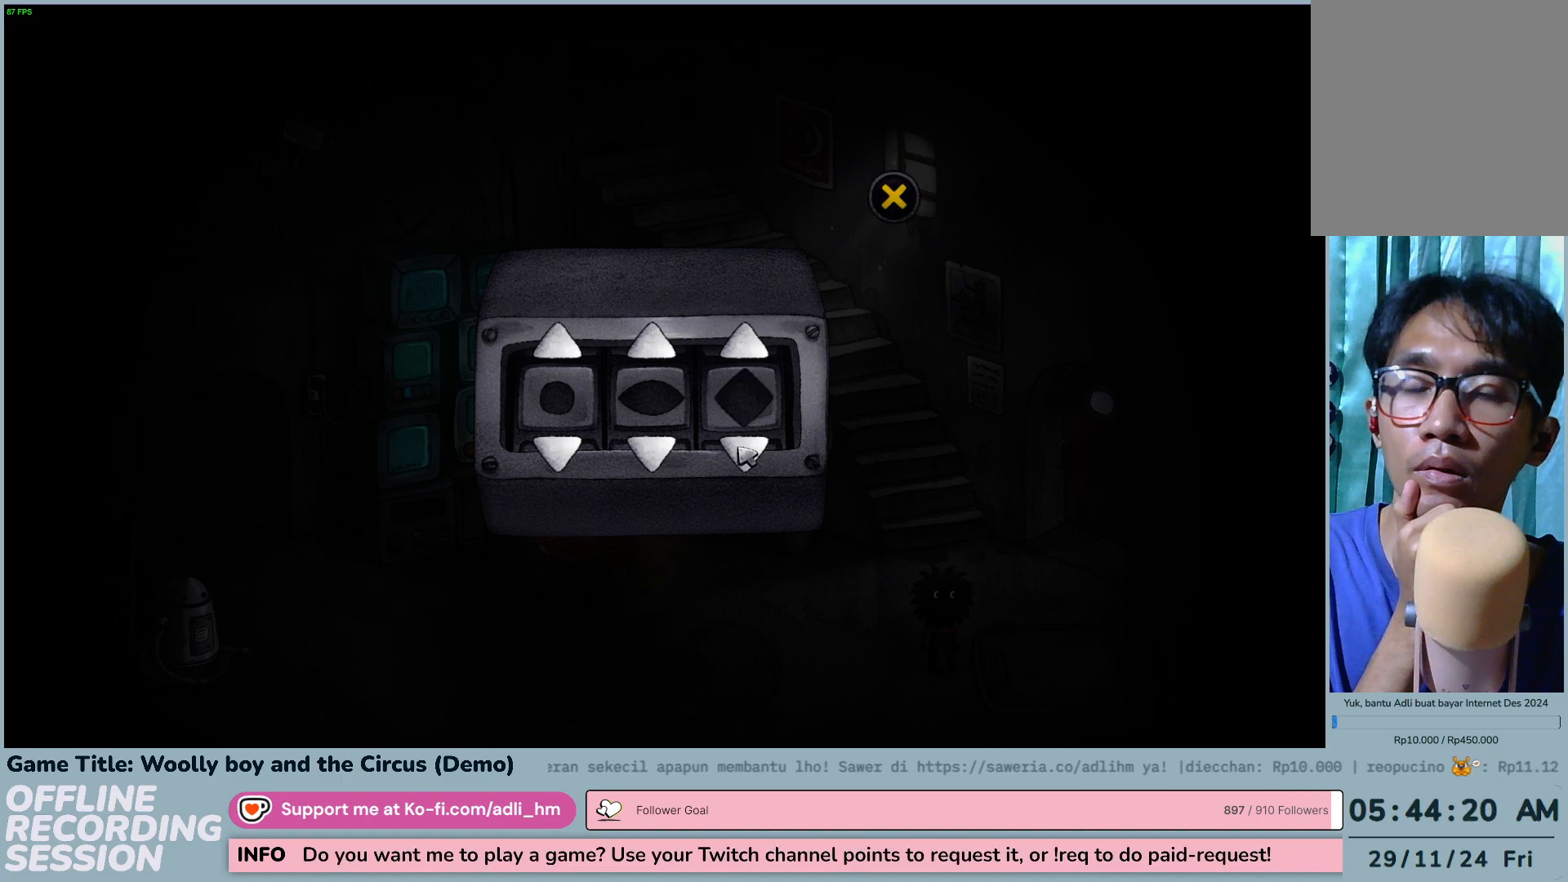
{"keys": [], "mouse": ["left"], "events": [[267, "mouse_left", "up"], [333, "mouse_left", "down"]]}
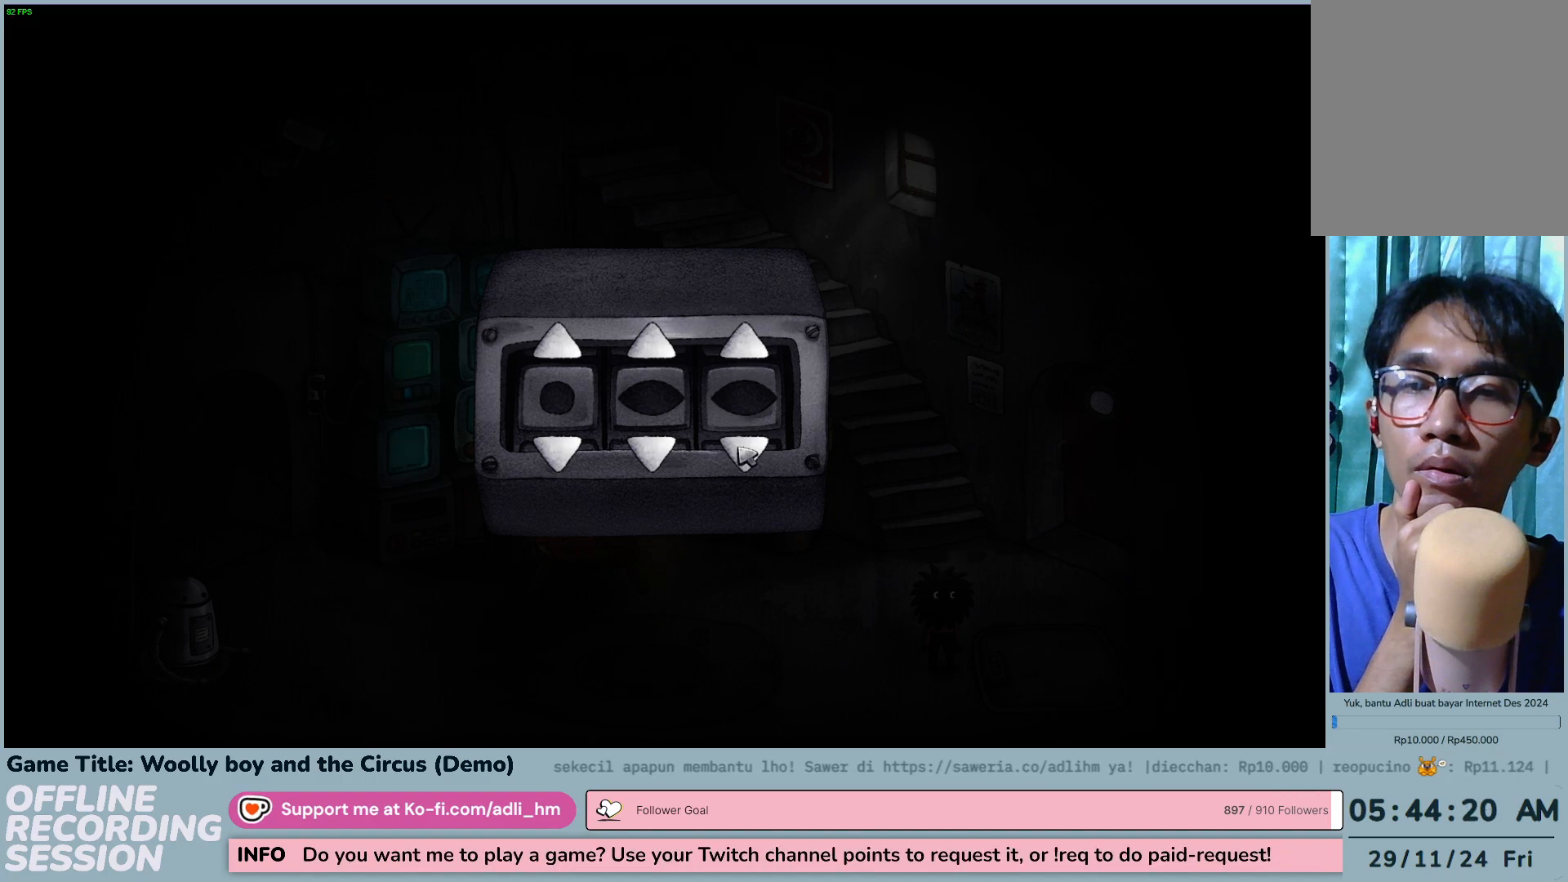
{"keys": [], "mouse": ["left"], "events": []}
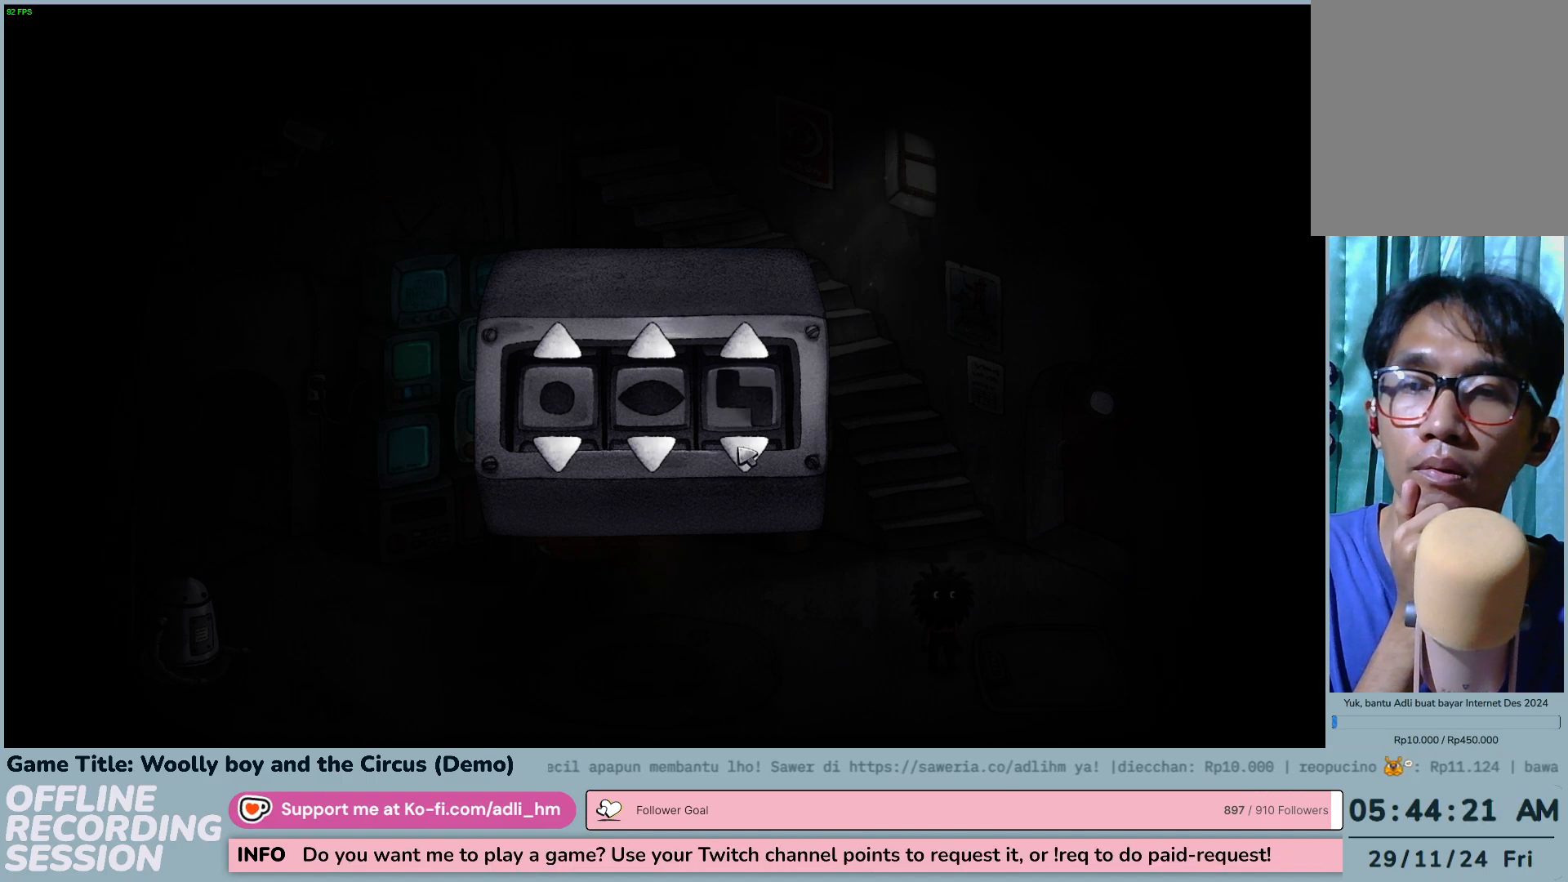
{"keys": [], "mouse": ["left"], "events": []}
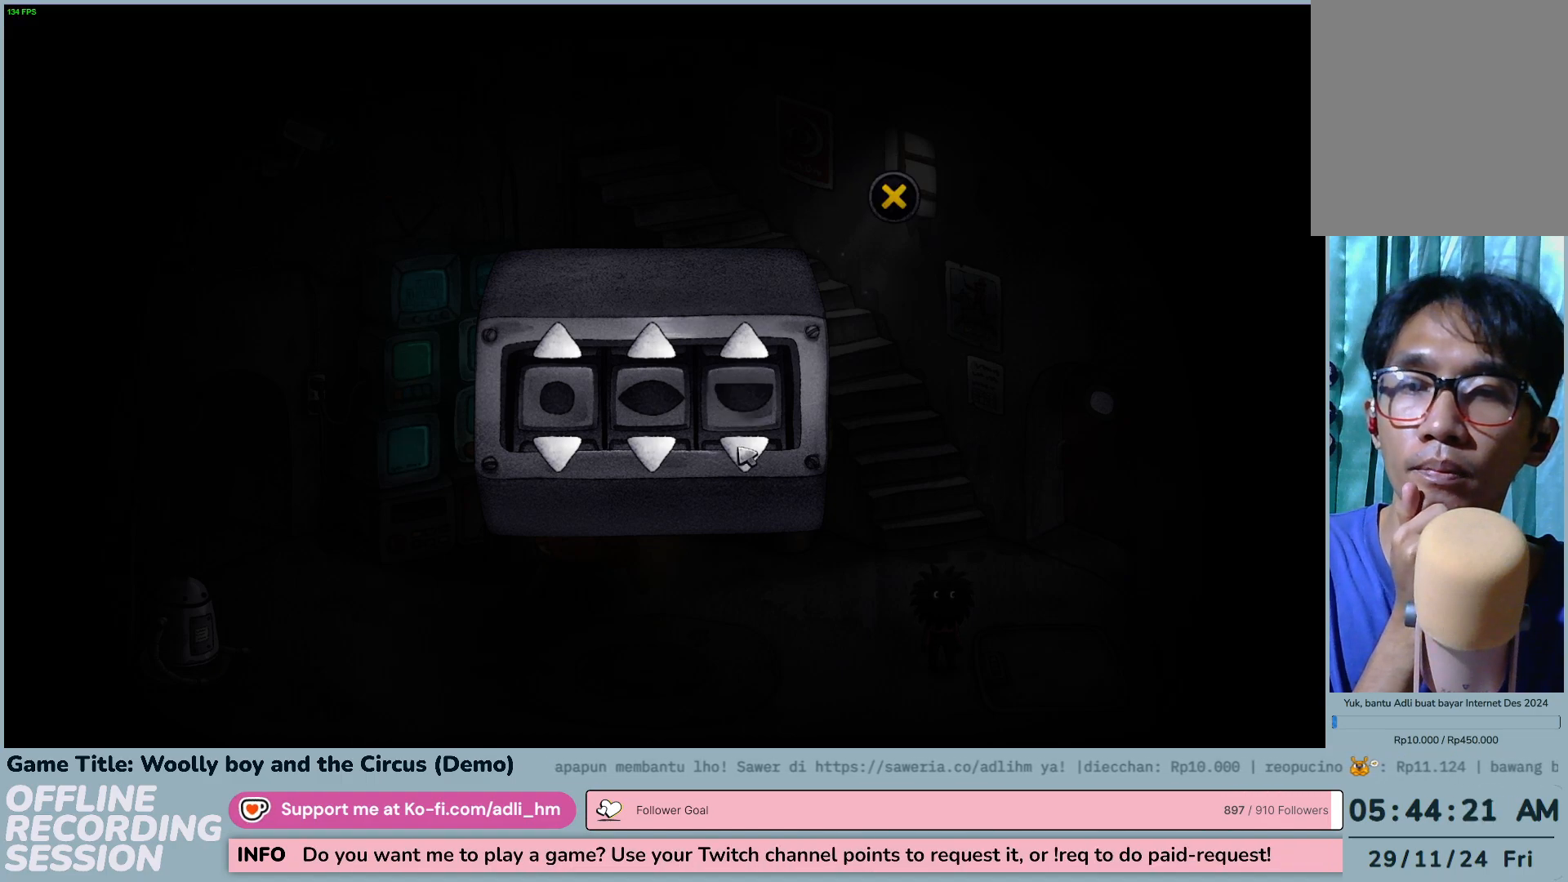
{"keys": [], "mouse": [], "events": [[100, "mouse_left", "up"], [200, "mouse_left", "down"], [500, "mouse_left", "up"]]}
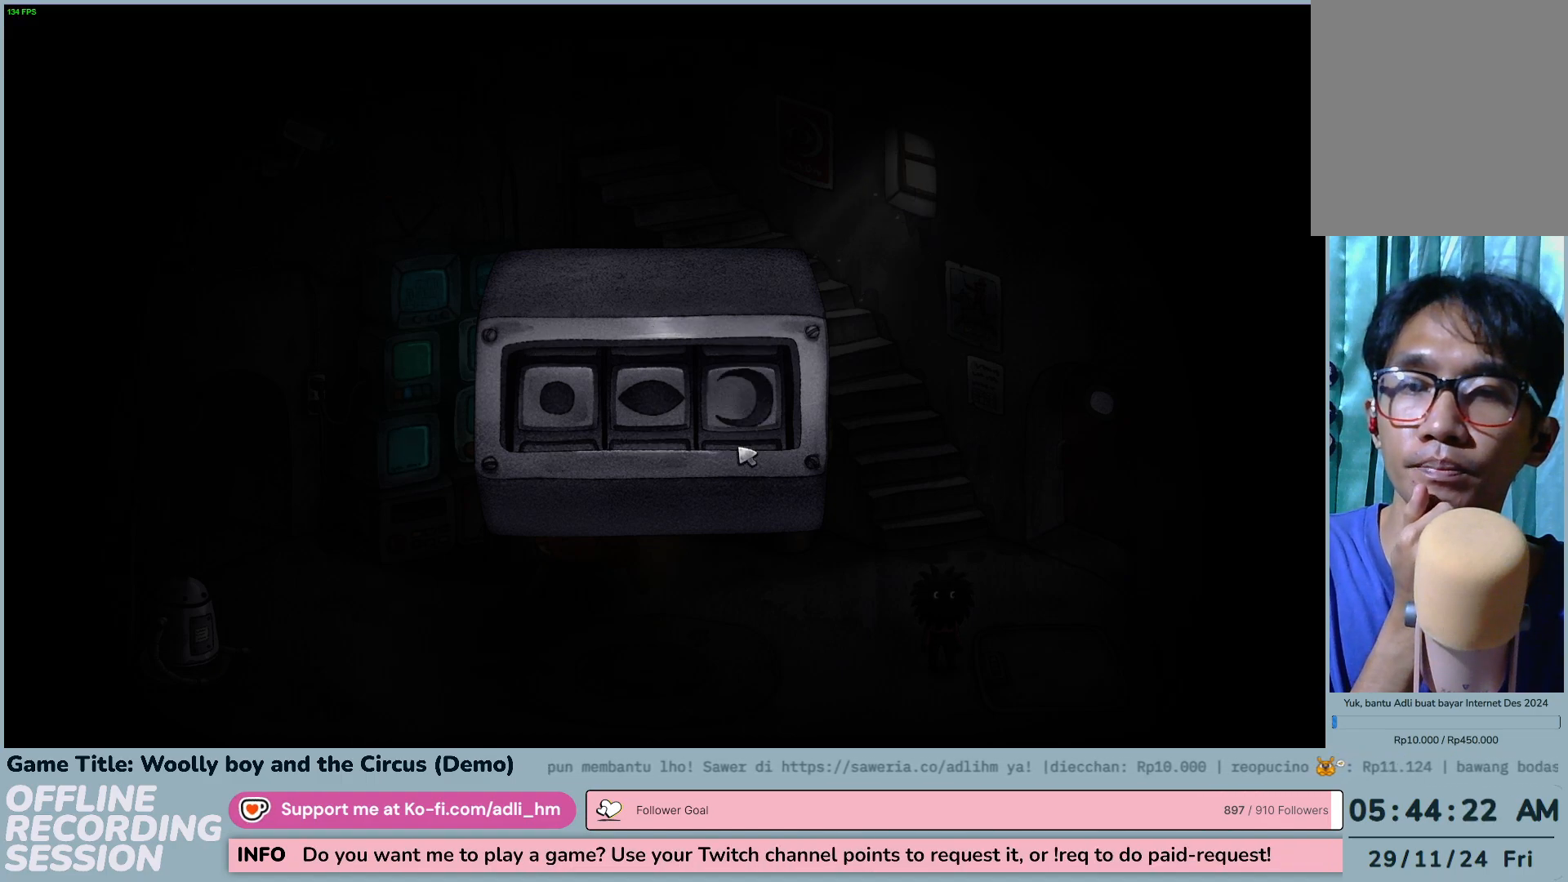
{"keys": [], "mouse": [], "events": []}
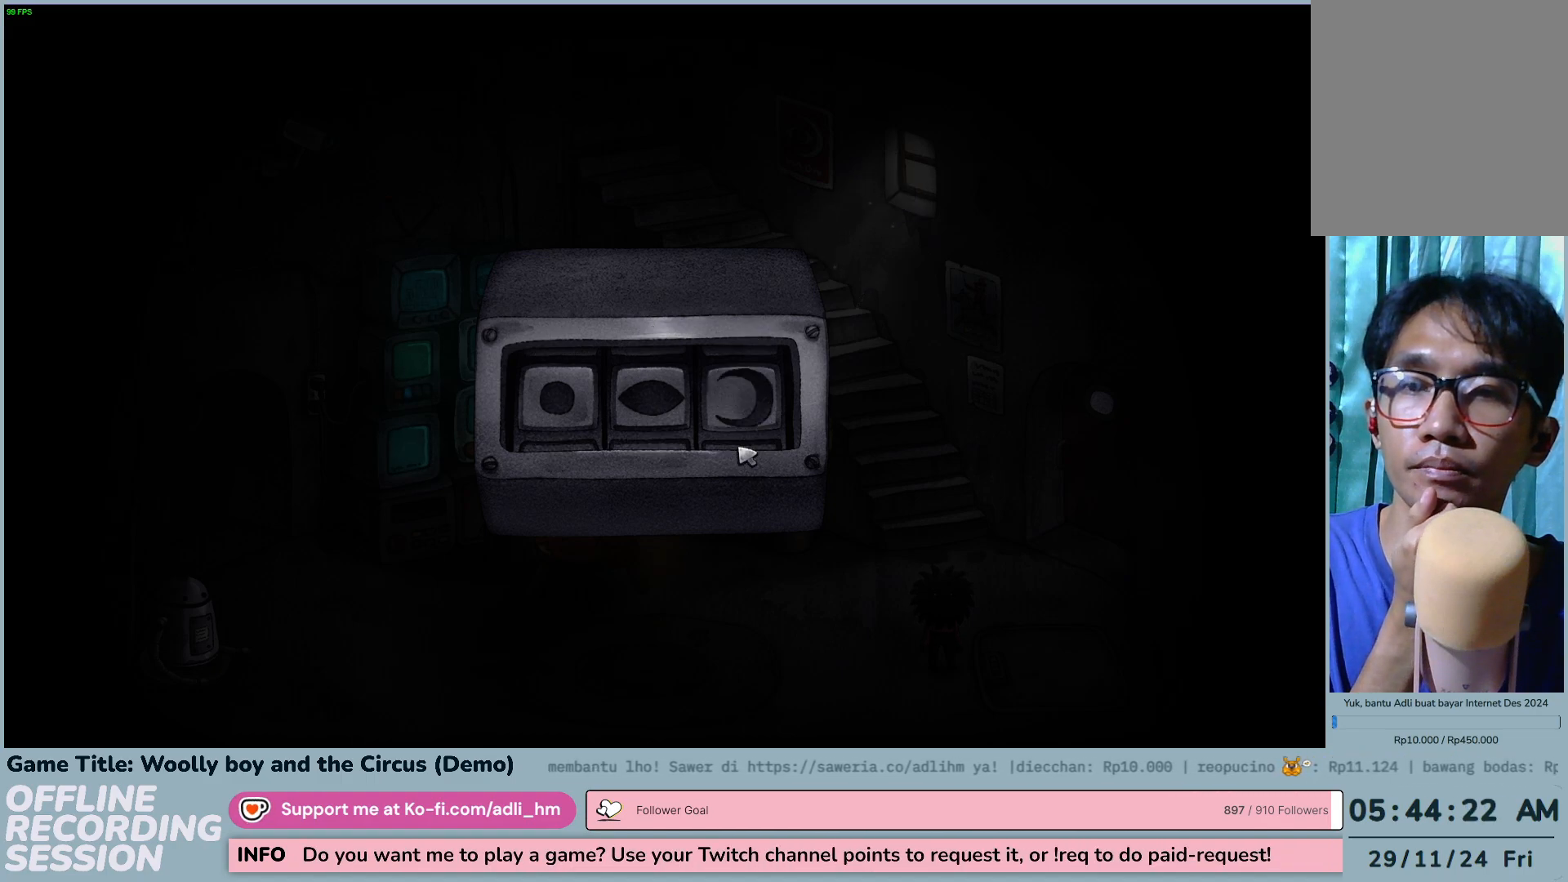
{"keys": [], "mouse": [], "events": []}
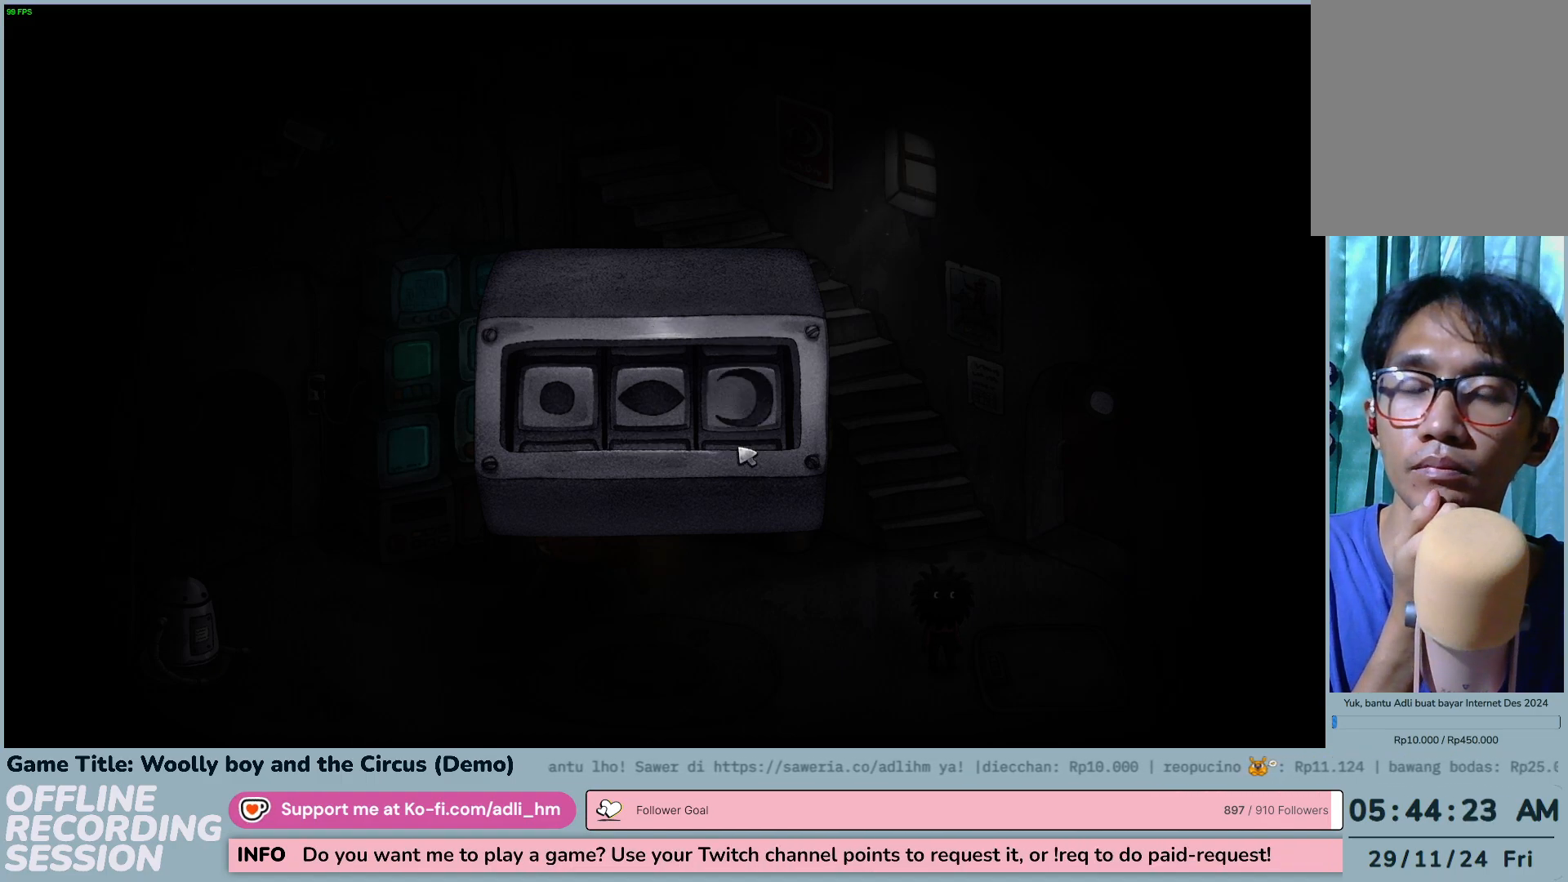
{"keys": [], "mouse": [], "events": []}
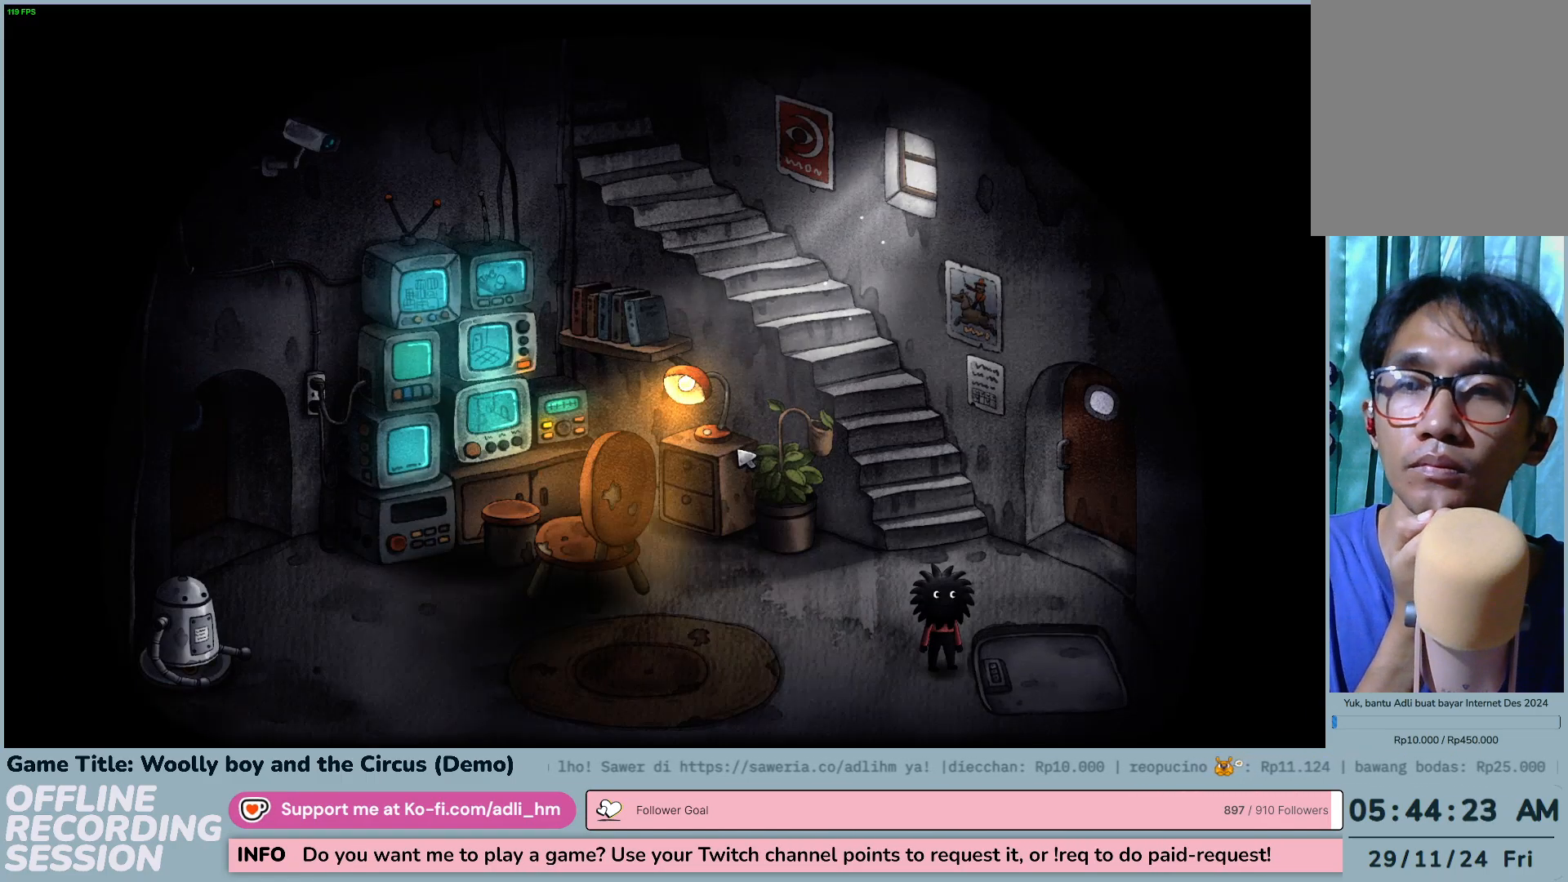
{"keys": [], "mouse": [], "events": []}
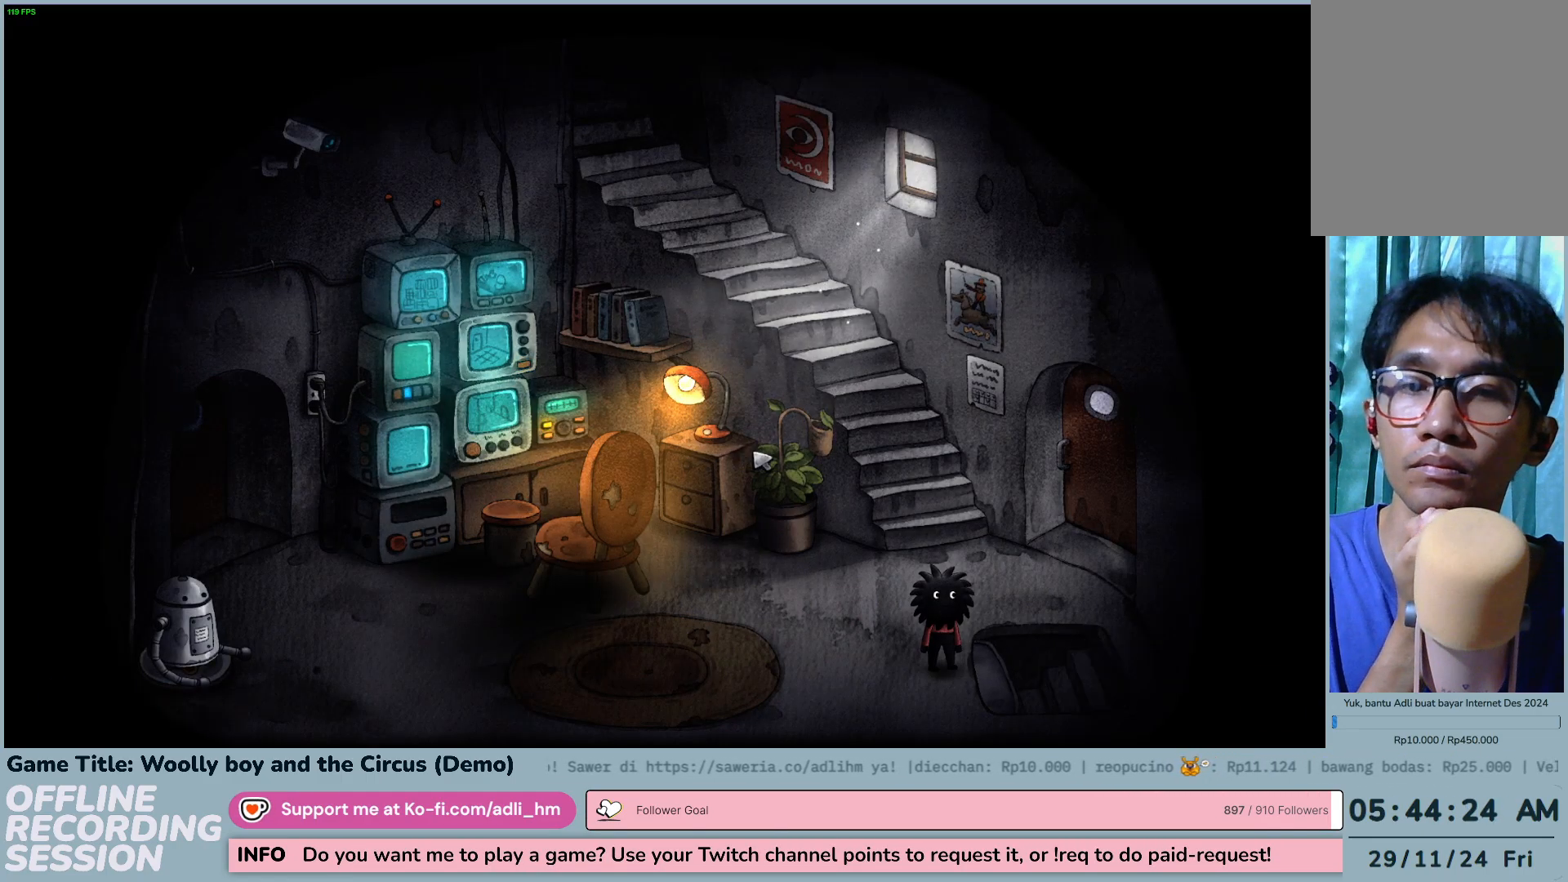
{"keys": [], "mouse": [], "events": []}
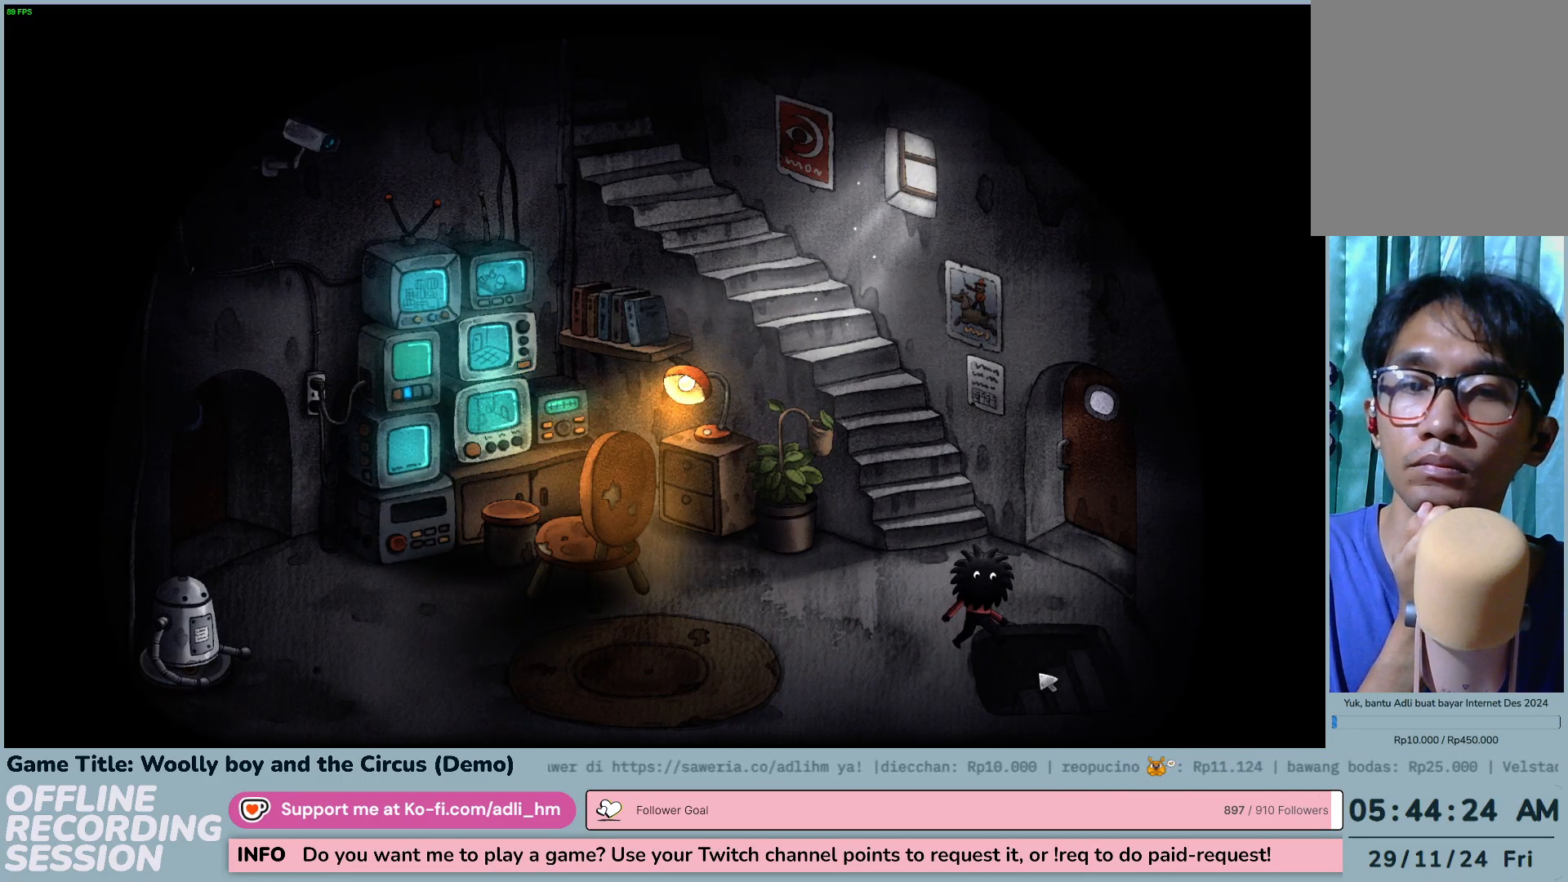
{"keys": [], "mouse": [], "events": [[133, "mouse_left", "down"], [367, "mouse_left", "up"]]}
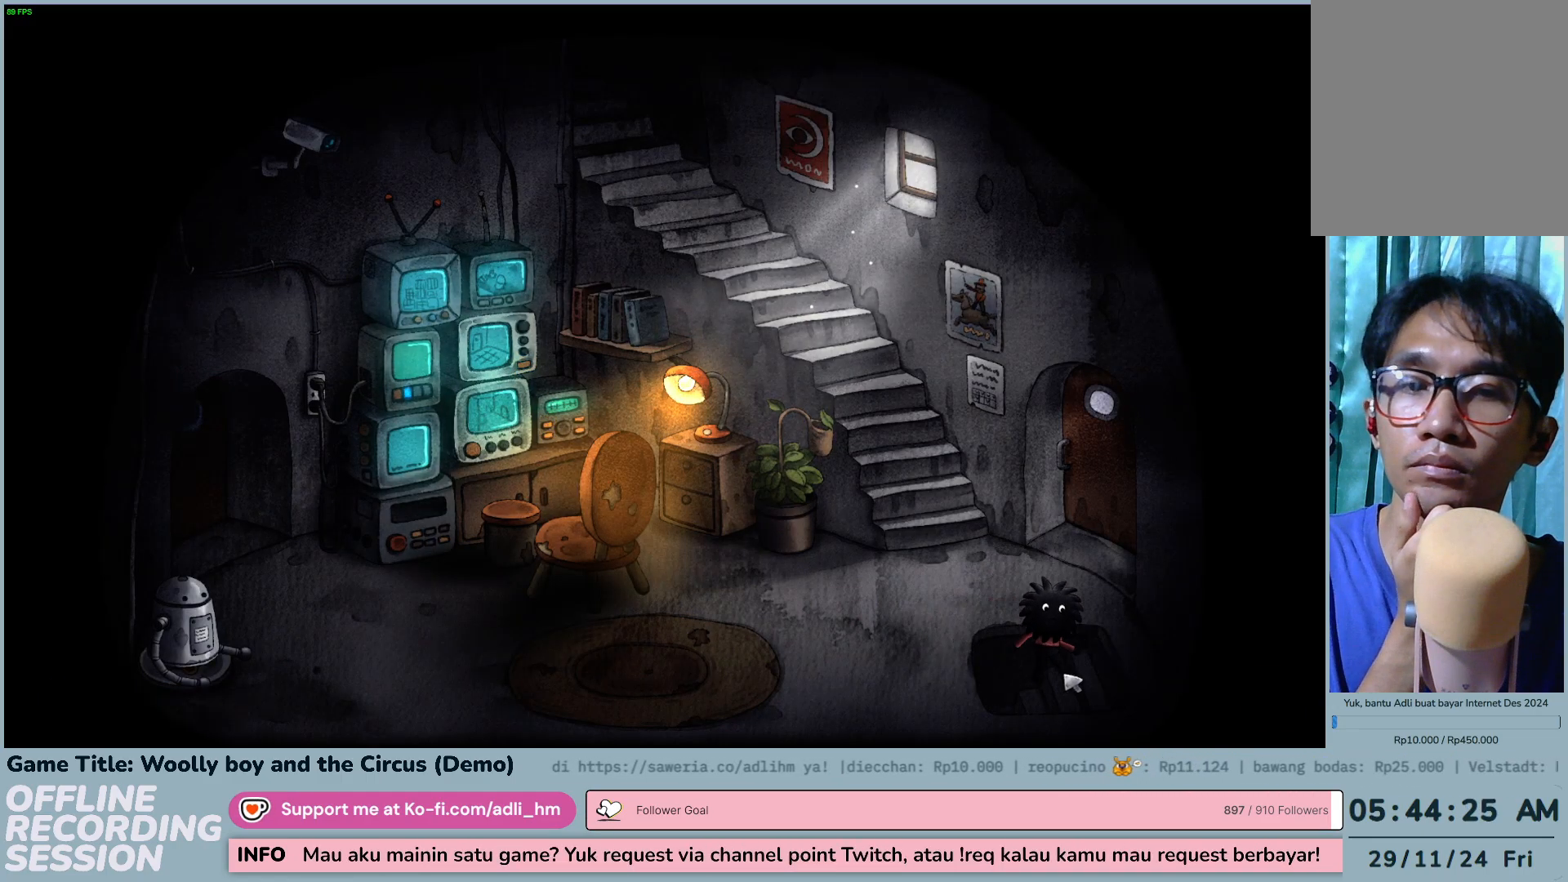
{"keys": [], "mouse": [], "events": []}
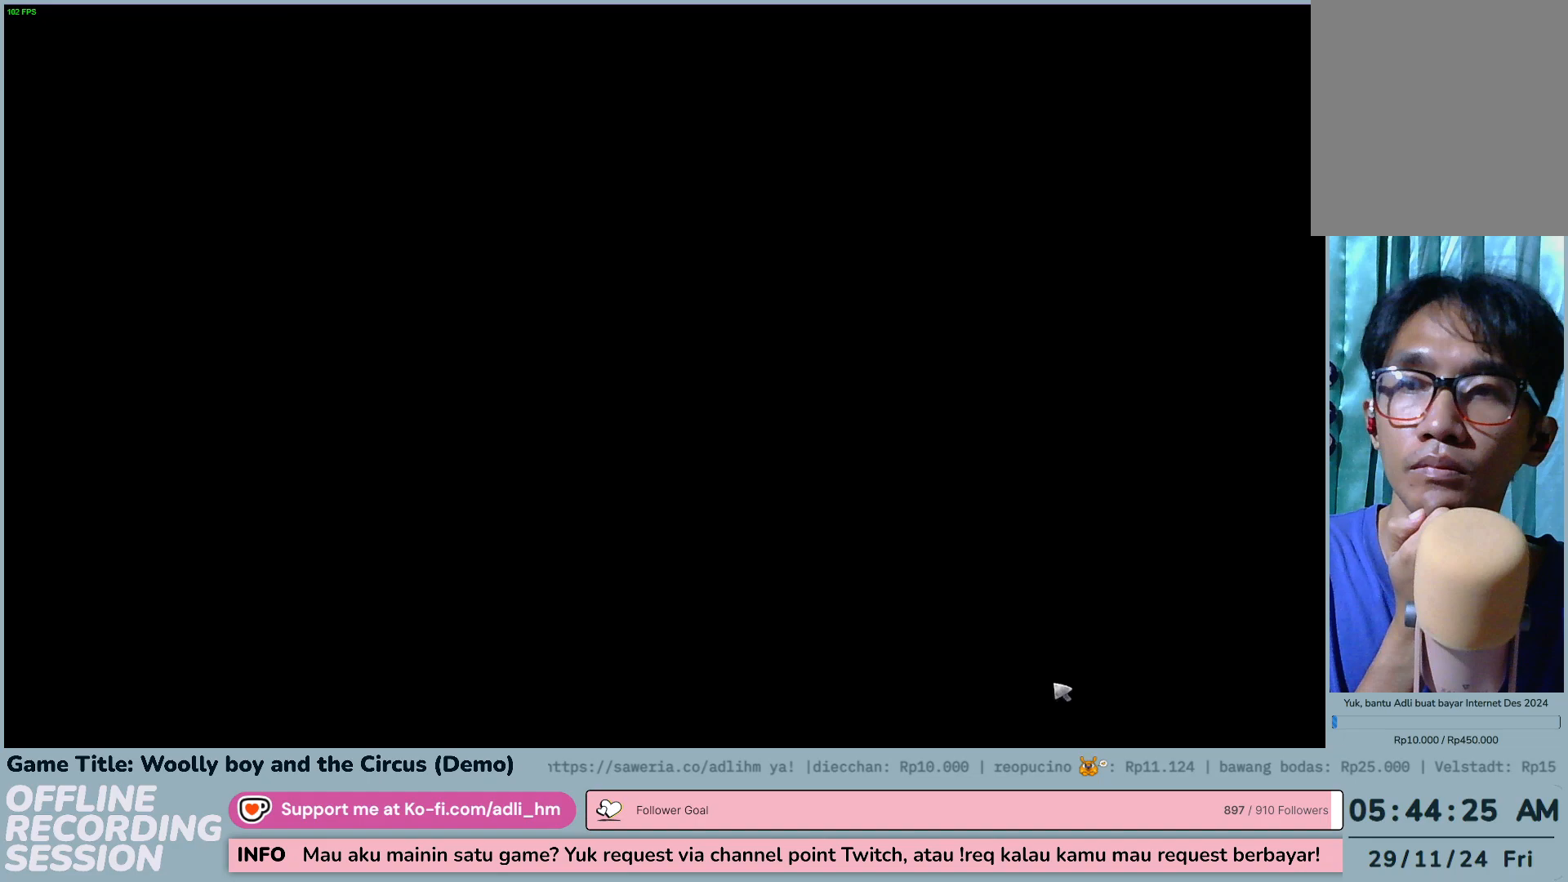
{"keys": [], "mouse": [], "events": []}
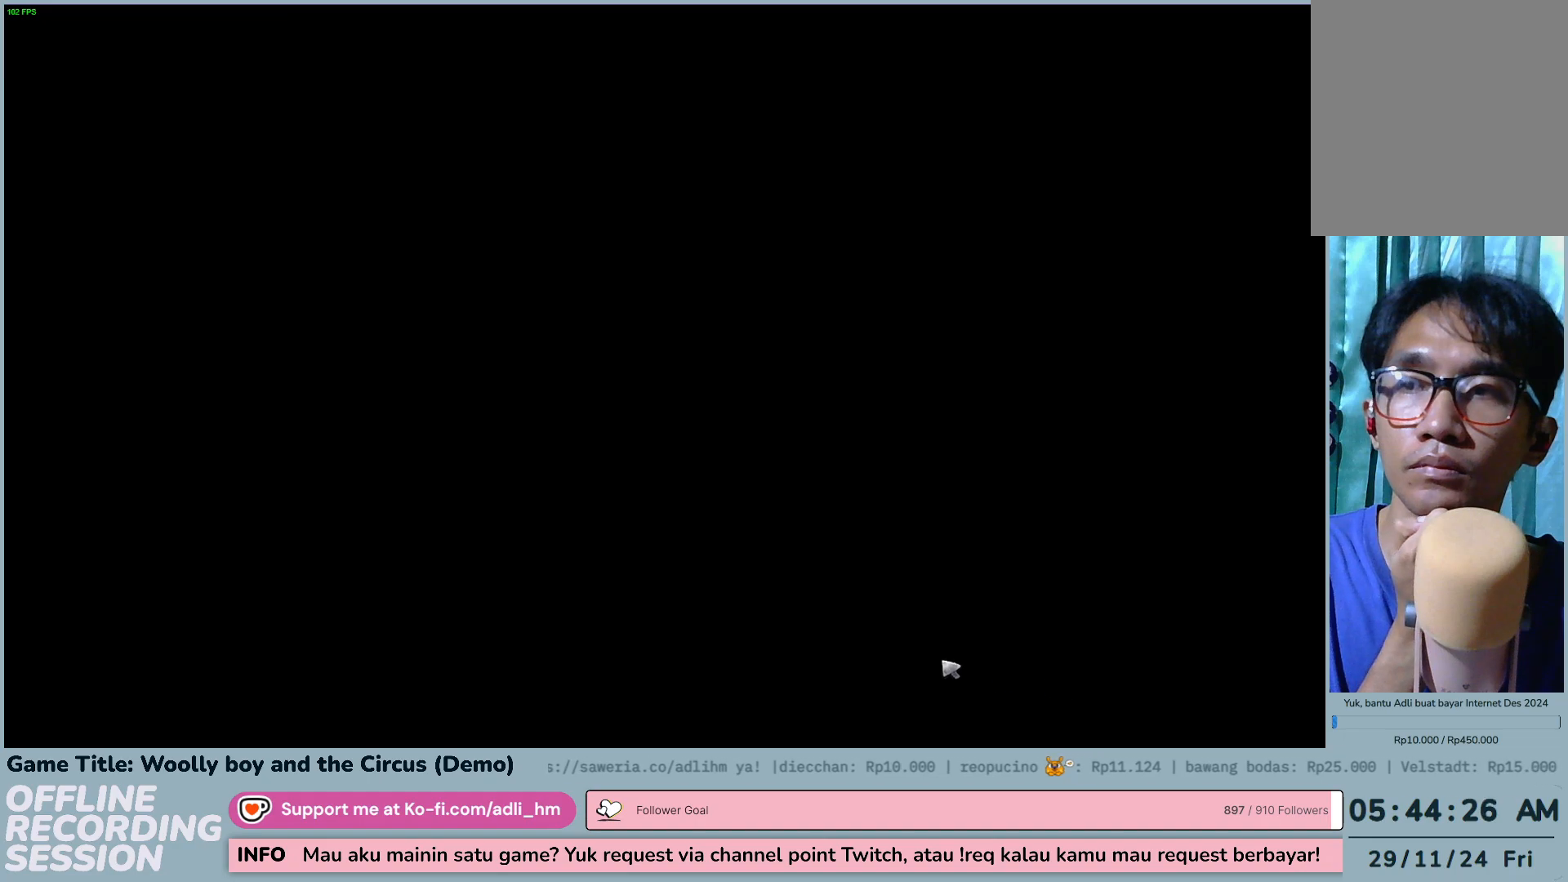
{"keys": [], "mouse": [], "events": []}
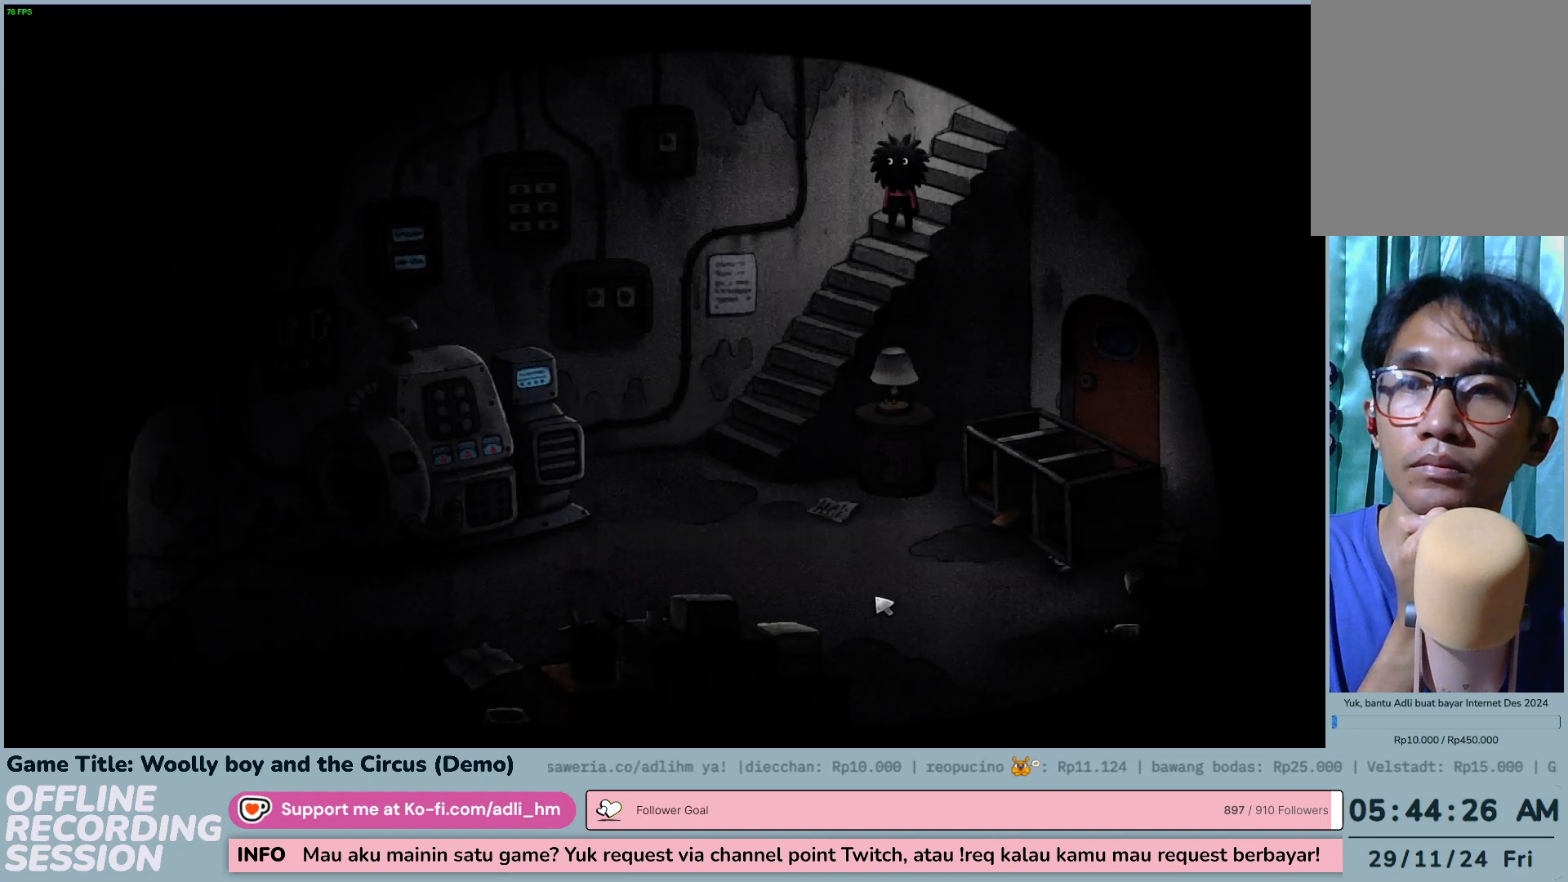
{"keys": [], "mouse": [], "events": []}
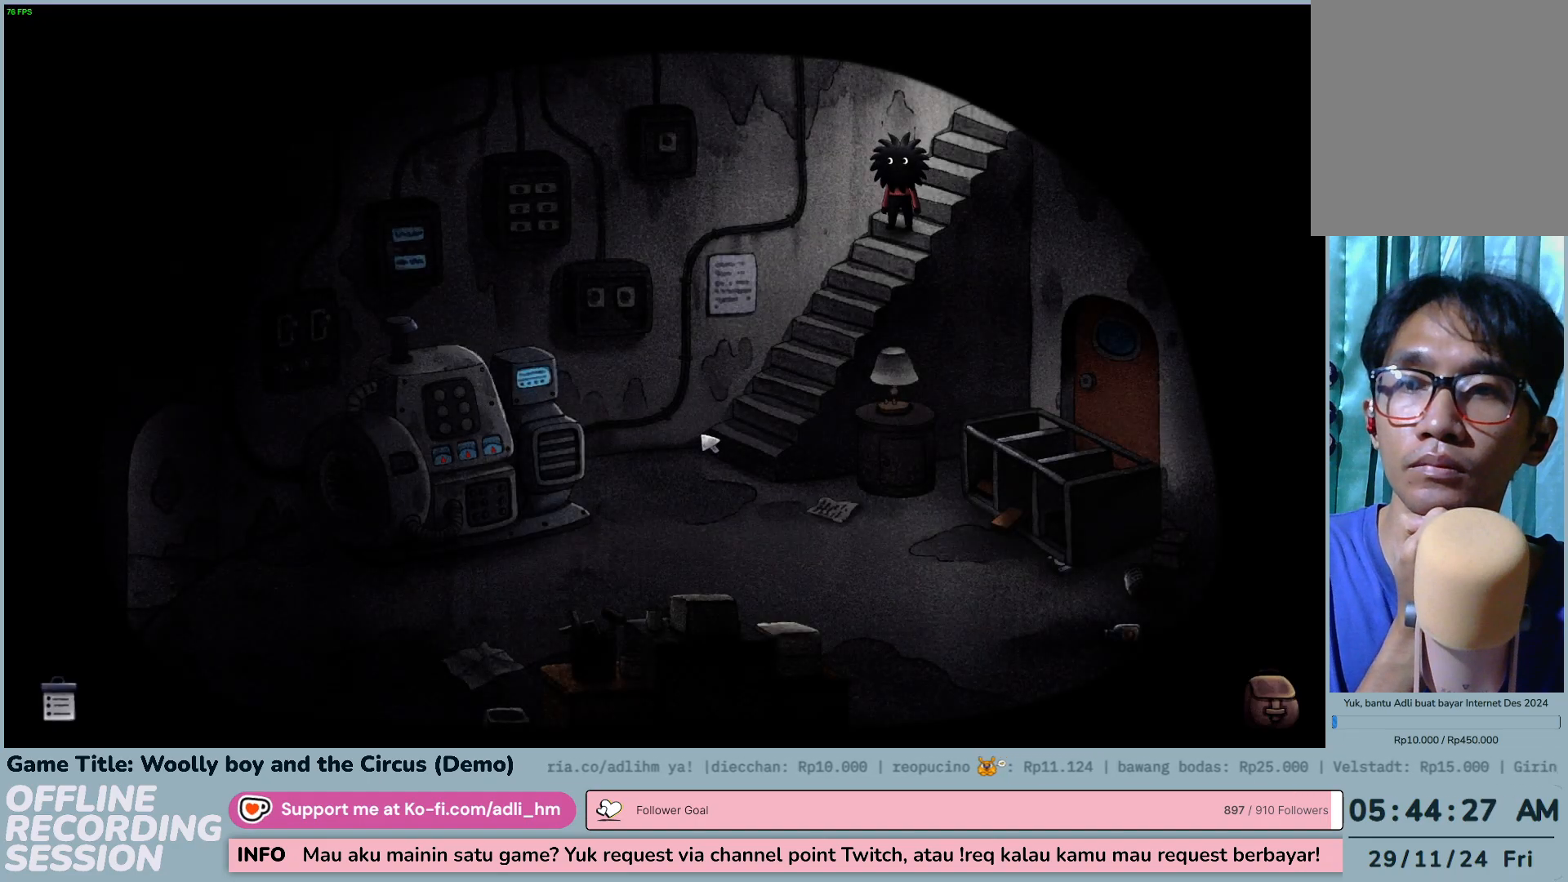
{"keys": [], "mouse": ["left"], "events": [[367, "mouse_left", "down"]]}
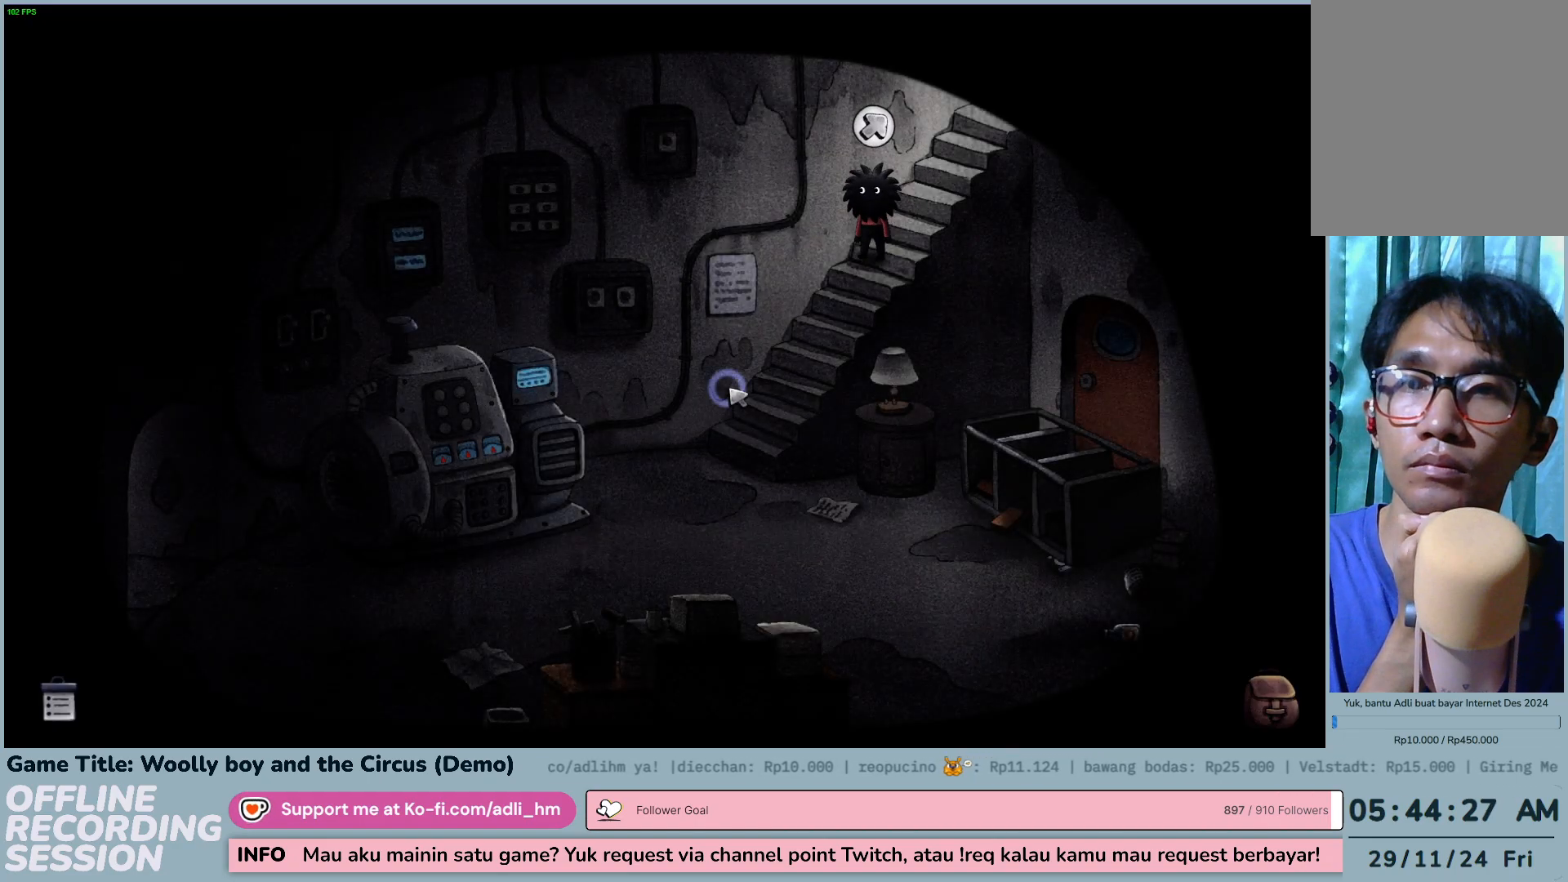
{"keys": [], "mouse": [], "events": [[100, "mouse_left", "up"]]}
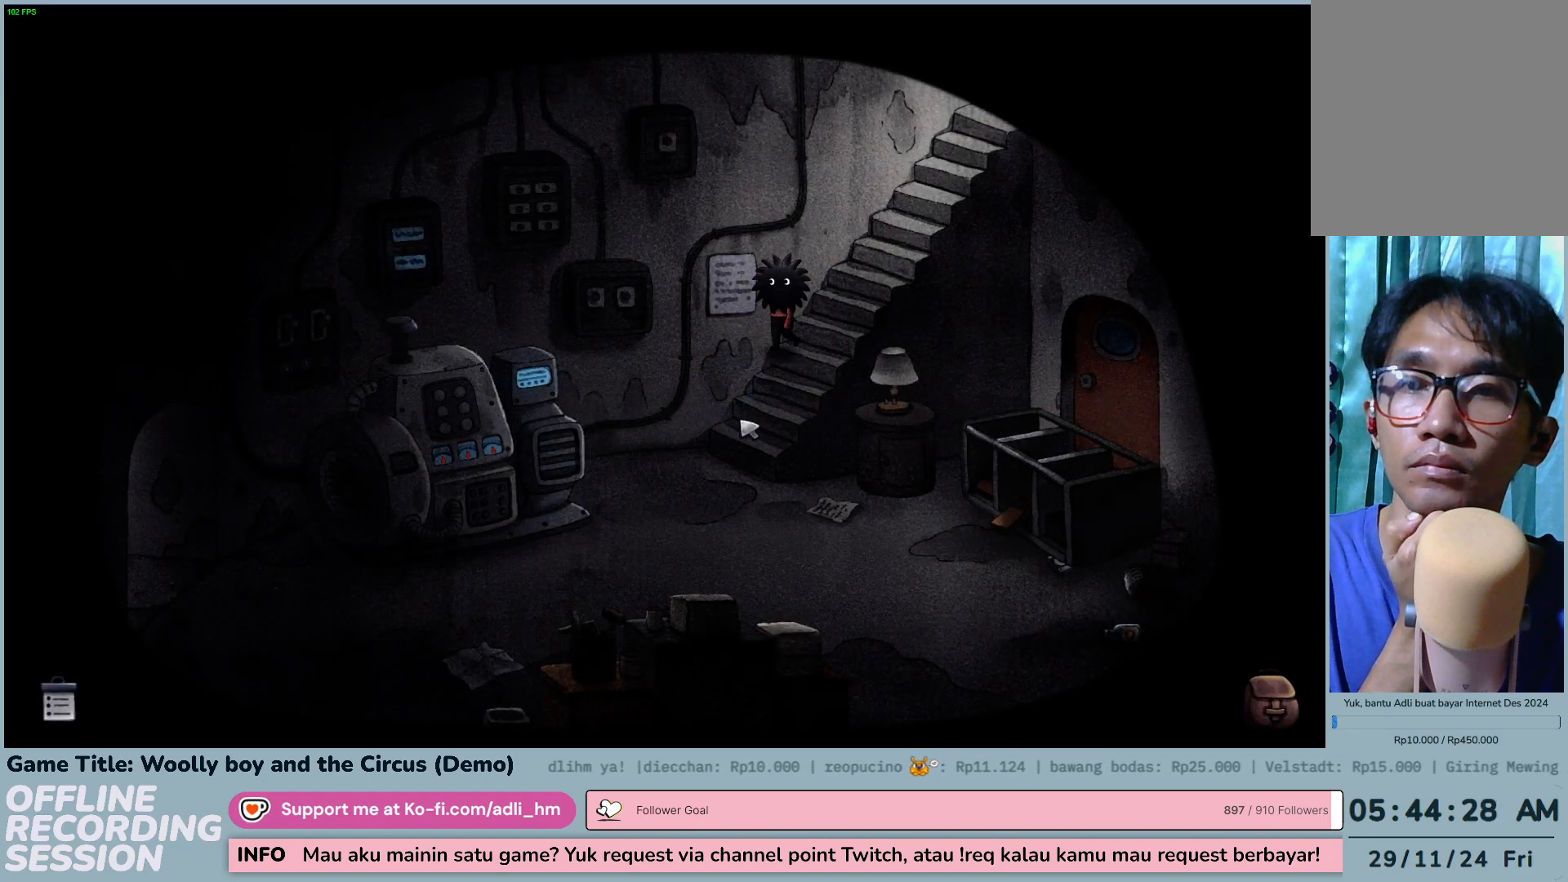
{"keys": [], "mouse": [], "events": [[267, "mouse_left", "down"], [500, "mouse_left", "up"]]}
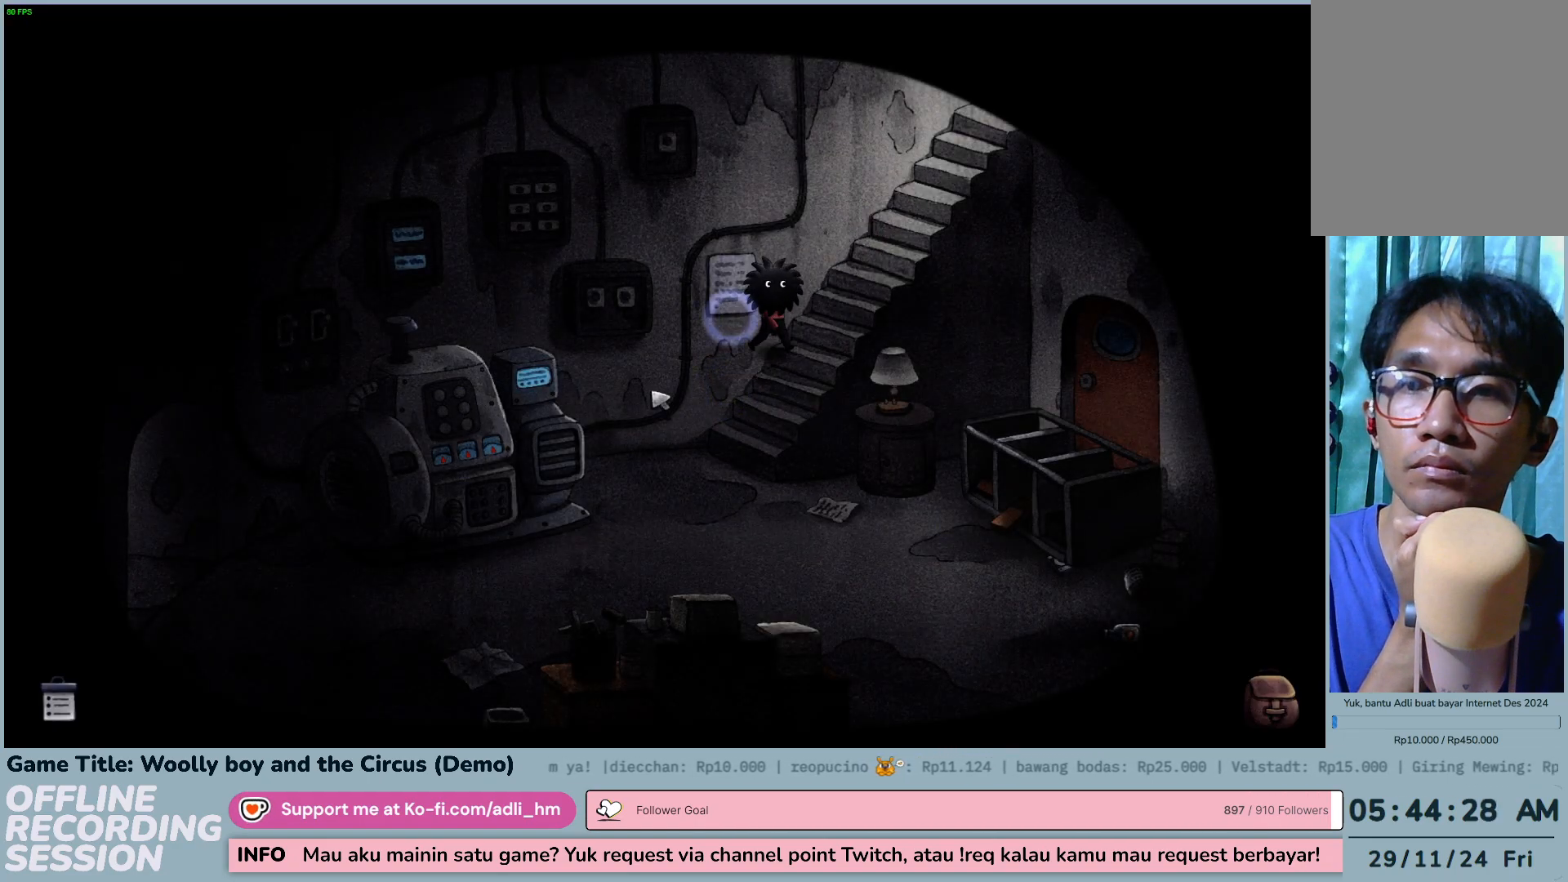
{"keys": [], "mouse": ["left"], "events": [[67, "mouse_left", "down"]]}
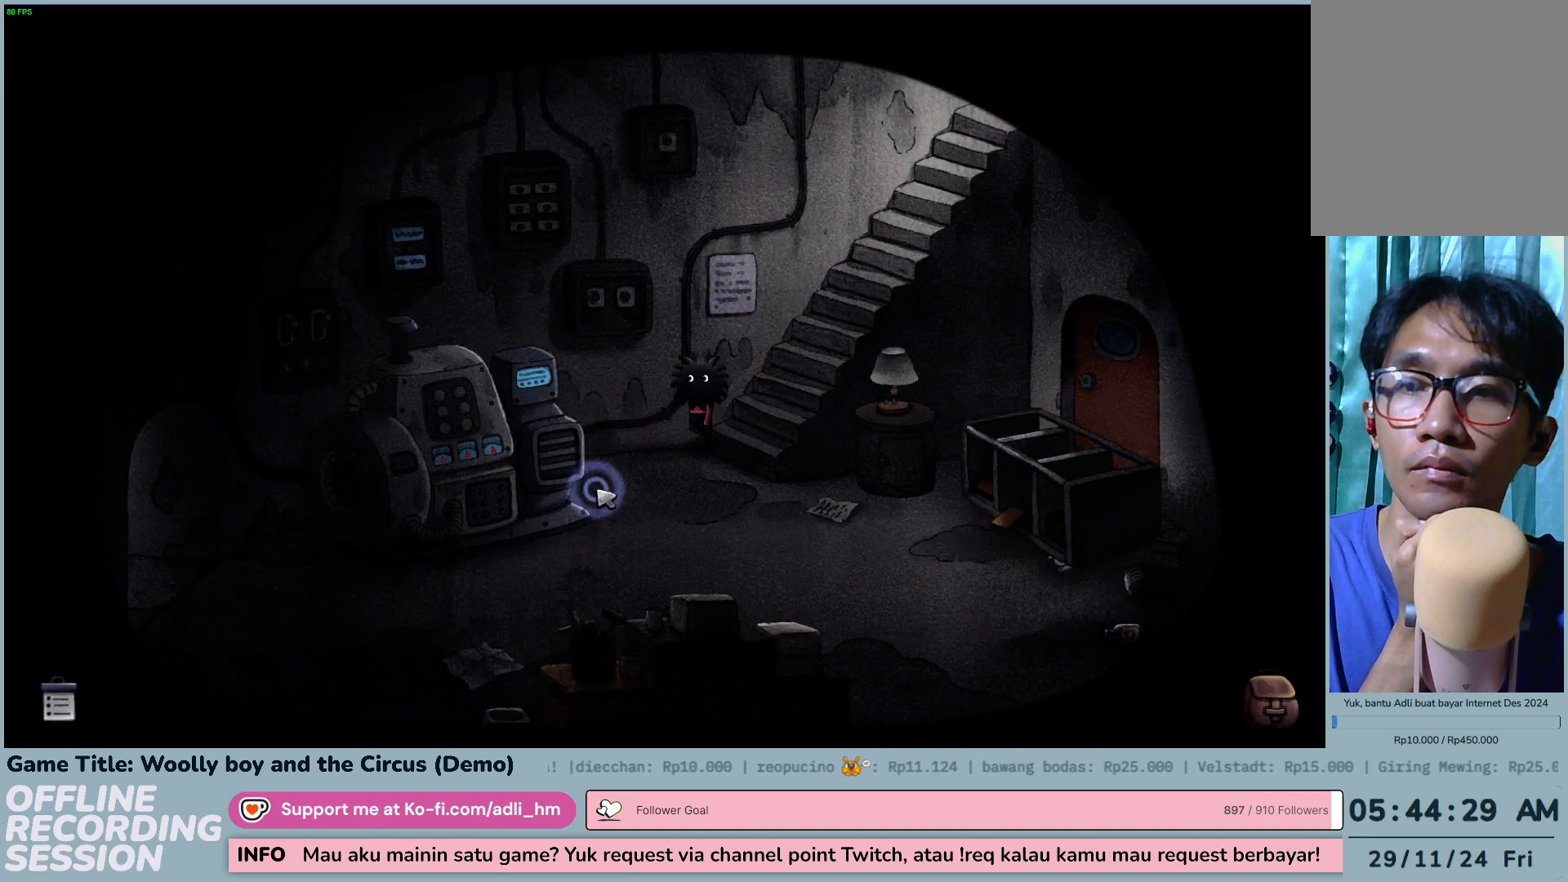
{"keys": [], "mouse": ["left"], "events": []}
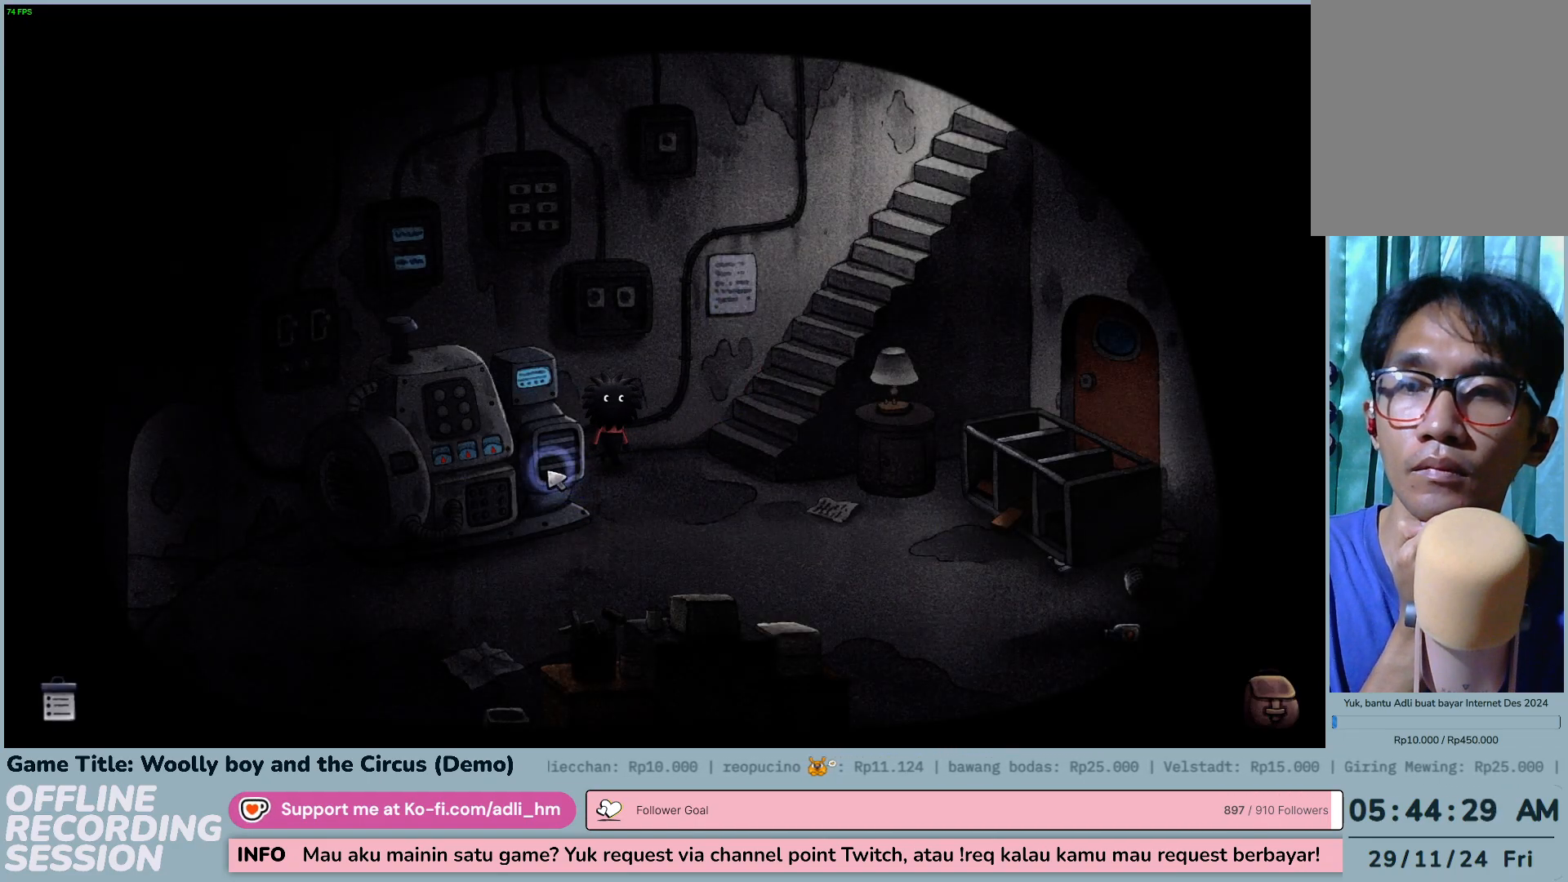
{"keys": [], "mouse": ["left"], "events": [[100, "mouse_left", "up"], [233, "mouse_left", "down"]]}
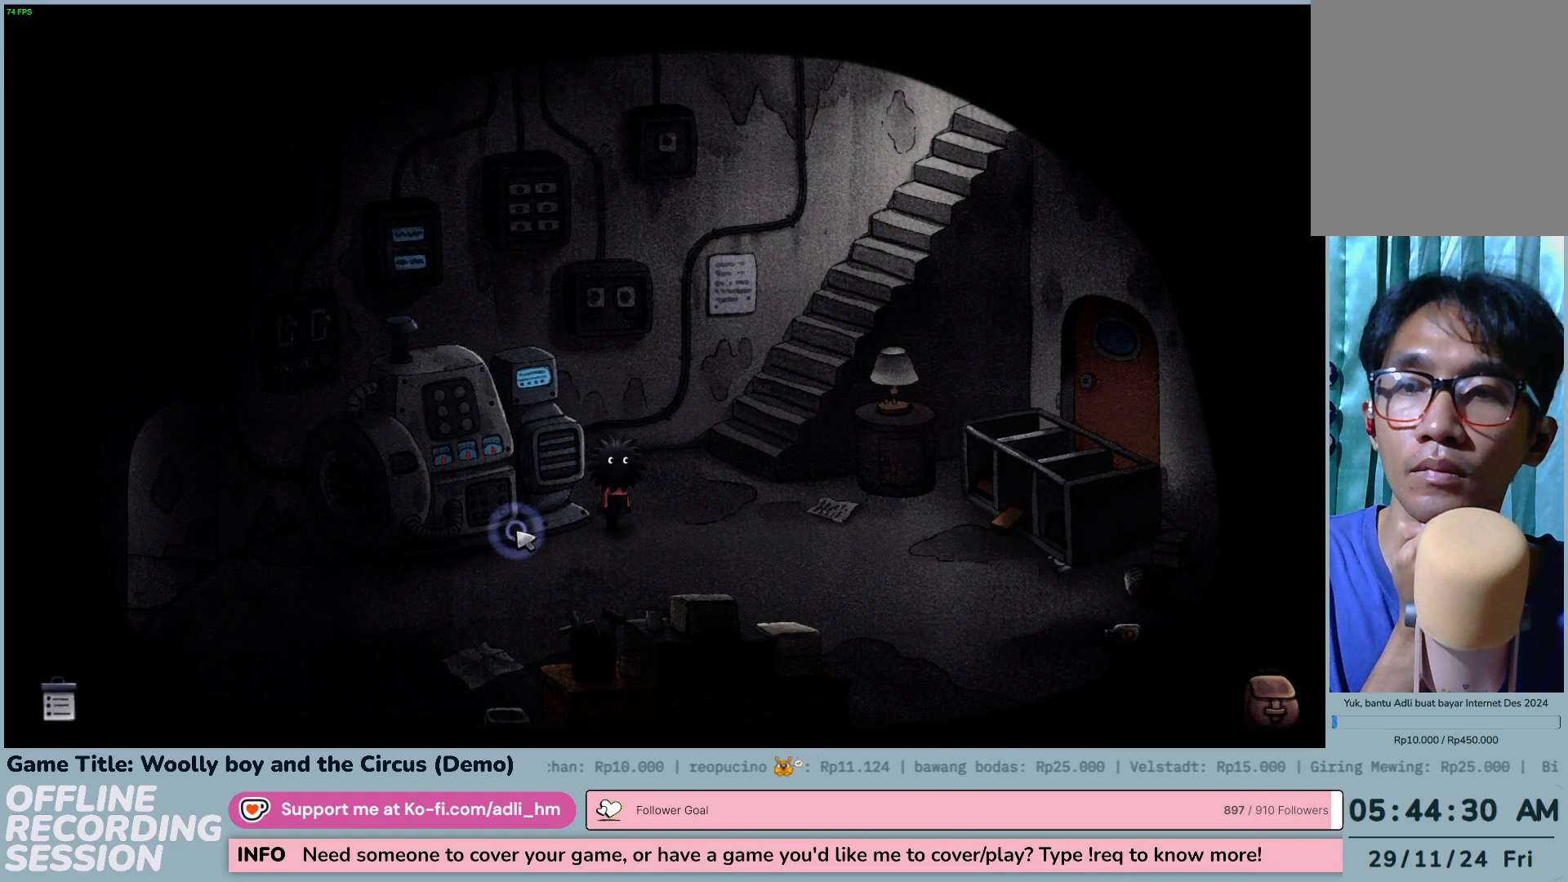
{"keys": [], "mouse": ["left"], "events": []}
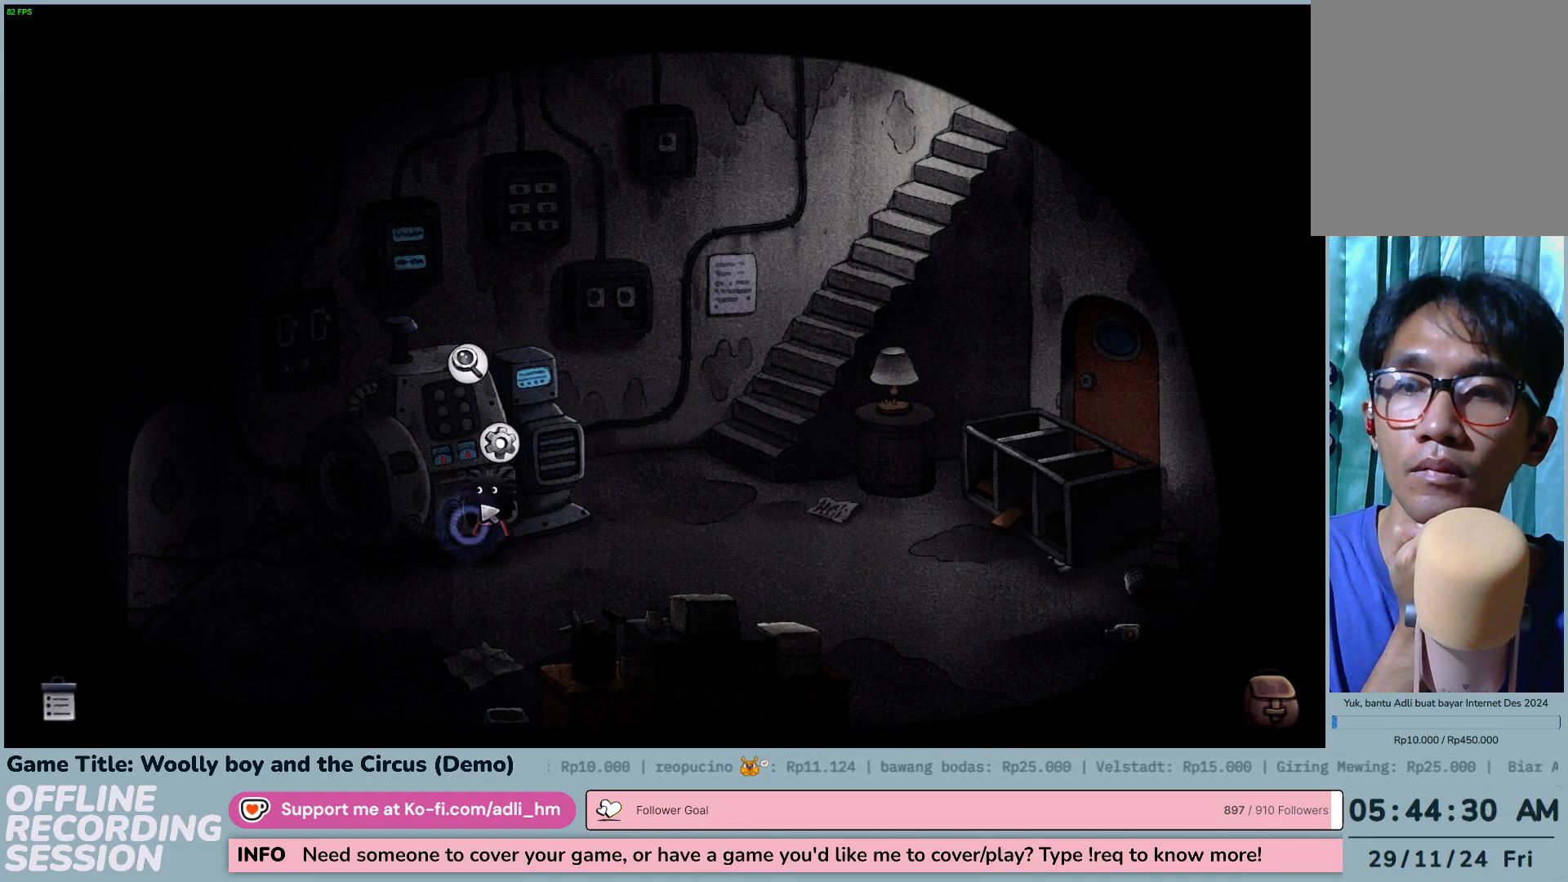
{"keys": [], "mouse": [], "events": [[67, "mouse_left", "up"], [200, "mouse_left", "down"], [467, "mouse_left", "up"]]}
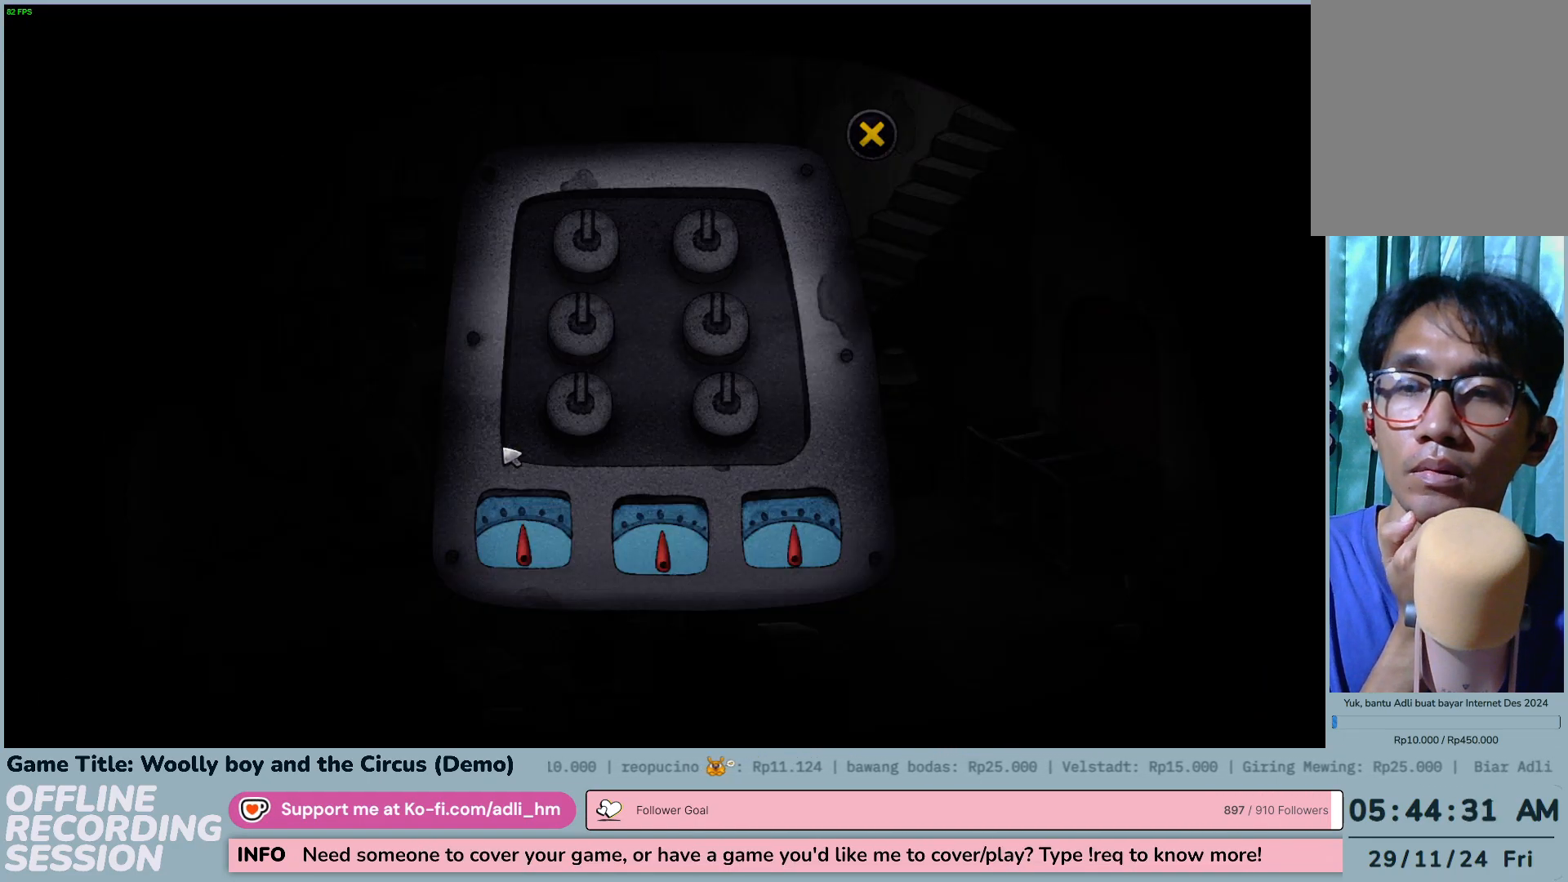
{"keys": [], "mouse": [], "events": []}
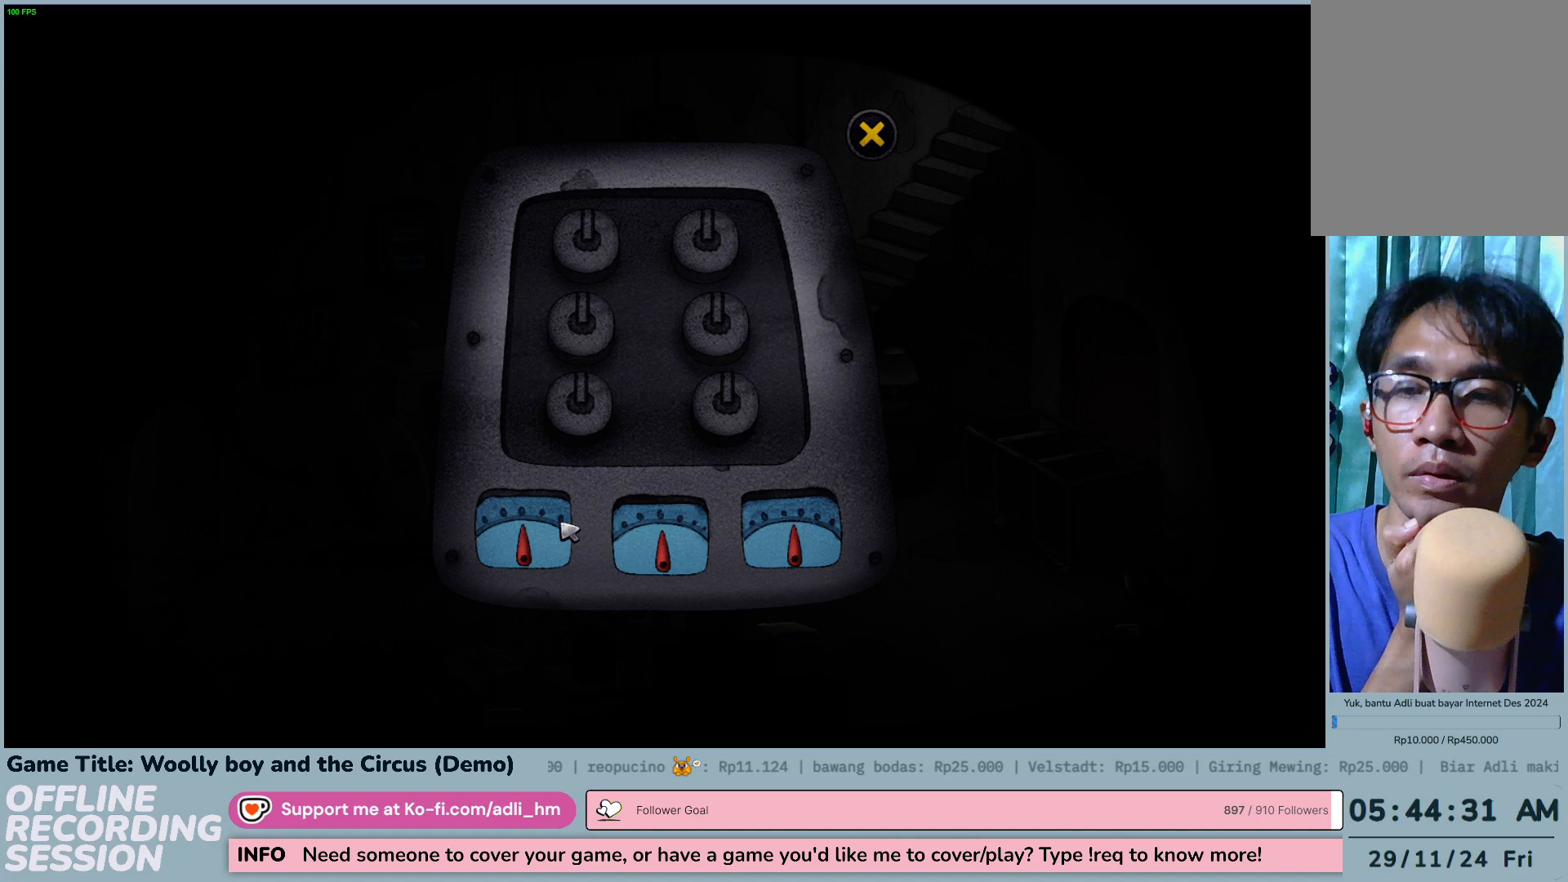
{"keys": [], "mouse": [], "events": []}
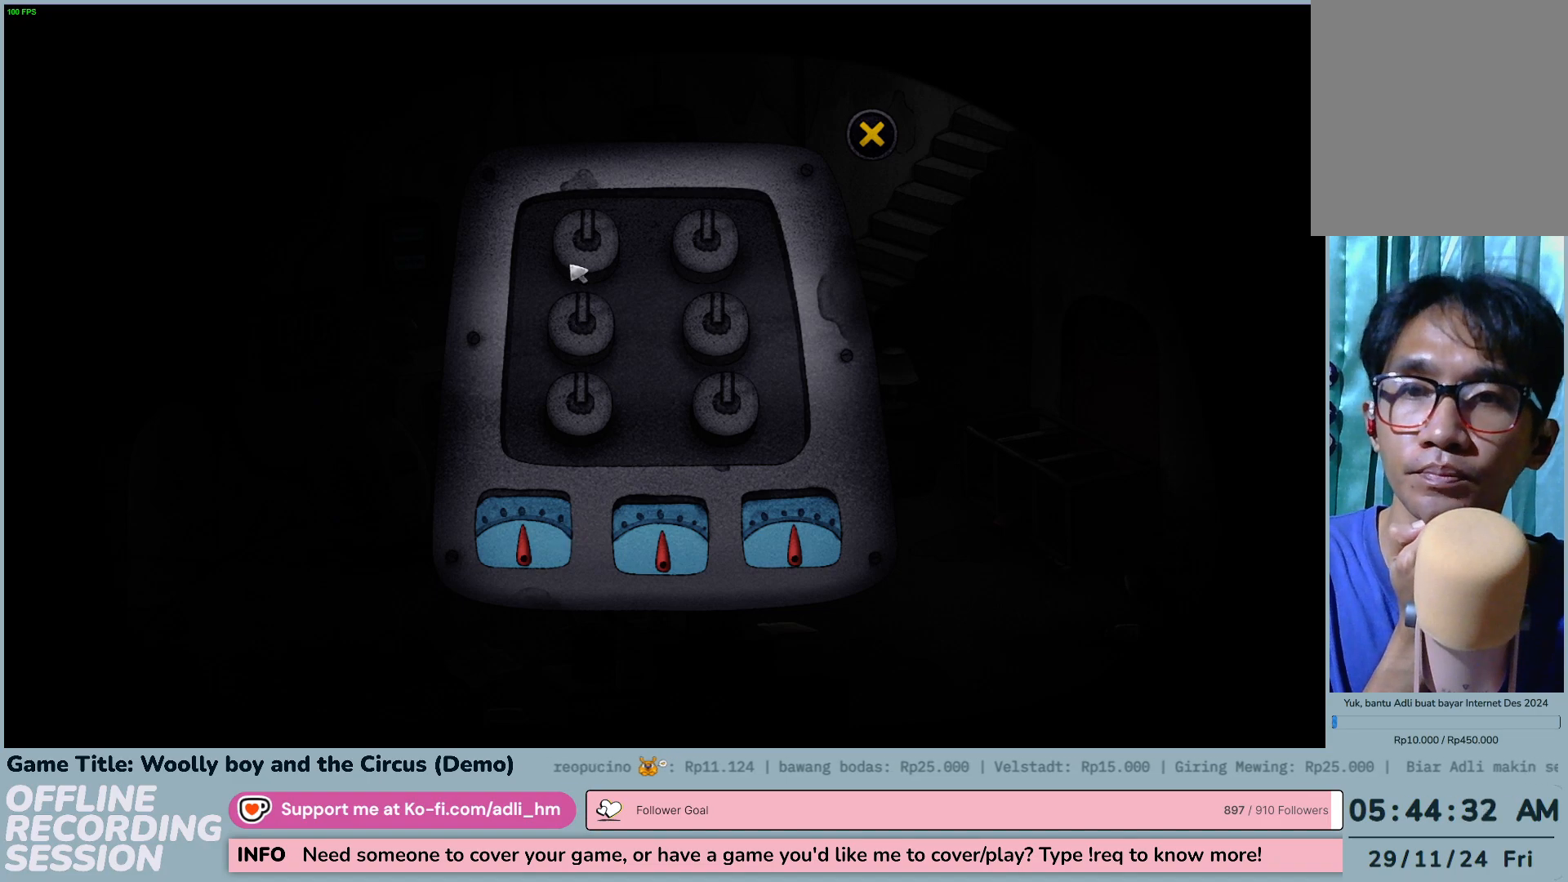
{"keys": [], "mouse": ["left"], "events": [[267, "mouse_left", "down"]]}
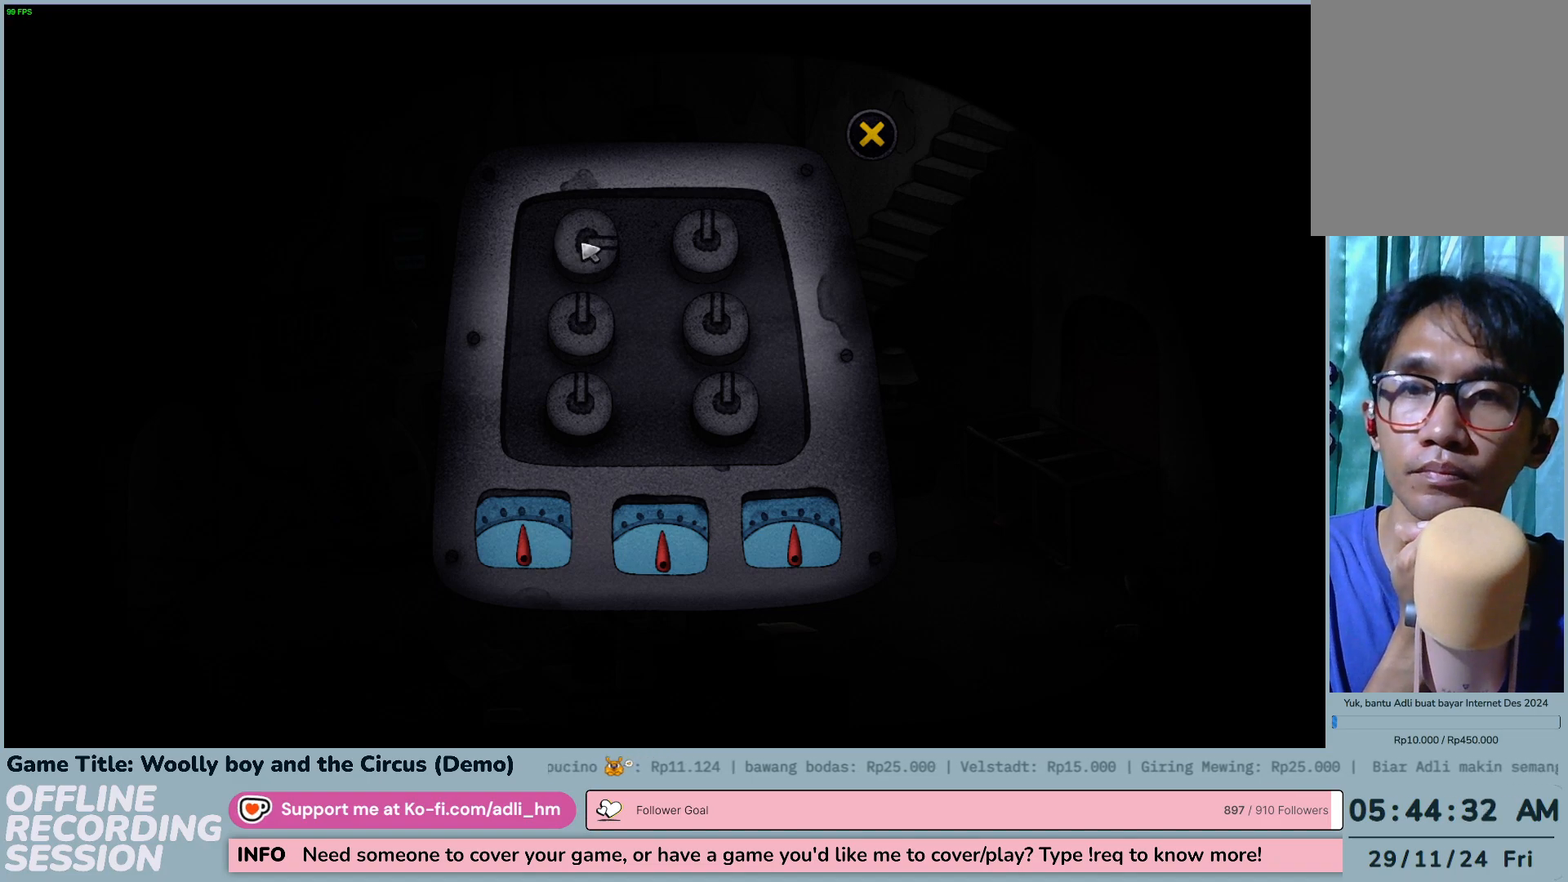
{"keys": [], "mouse": ["left"], "events": [[33, "mouse_left", "up"], [367, "mouse_left", "down"]]}
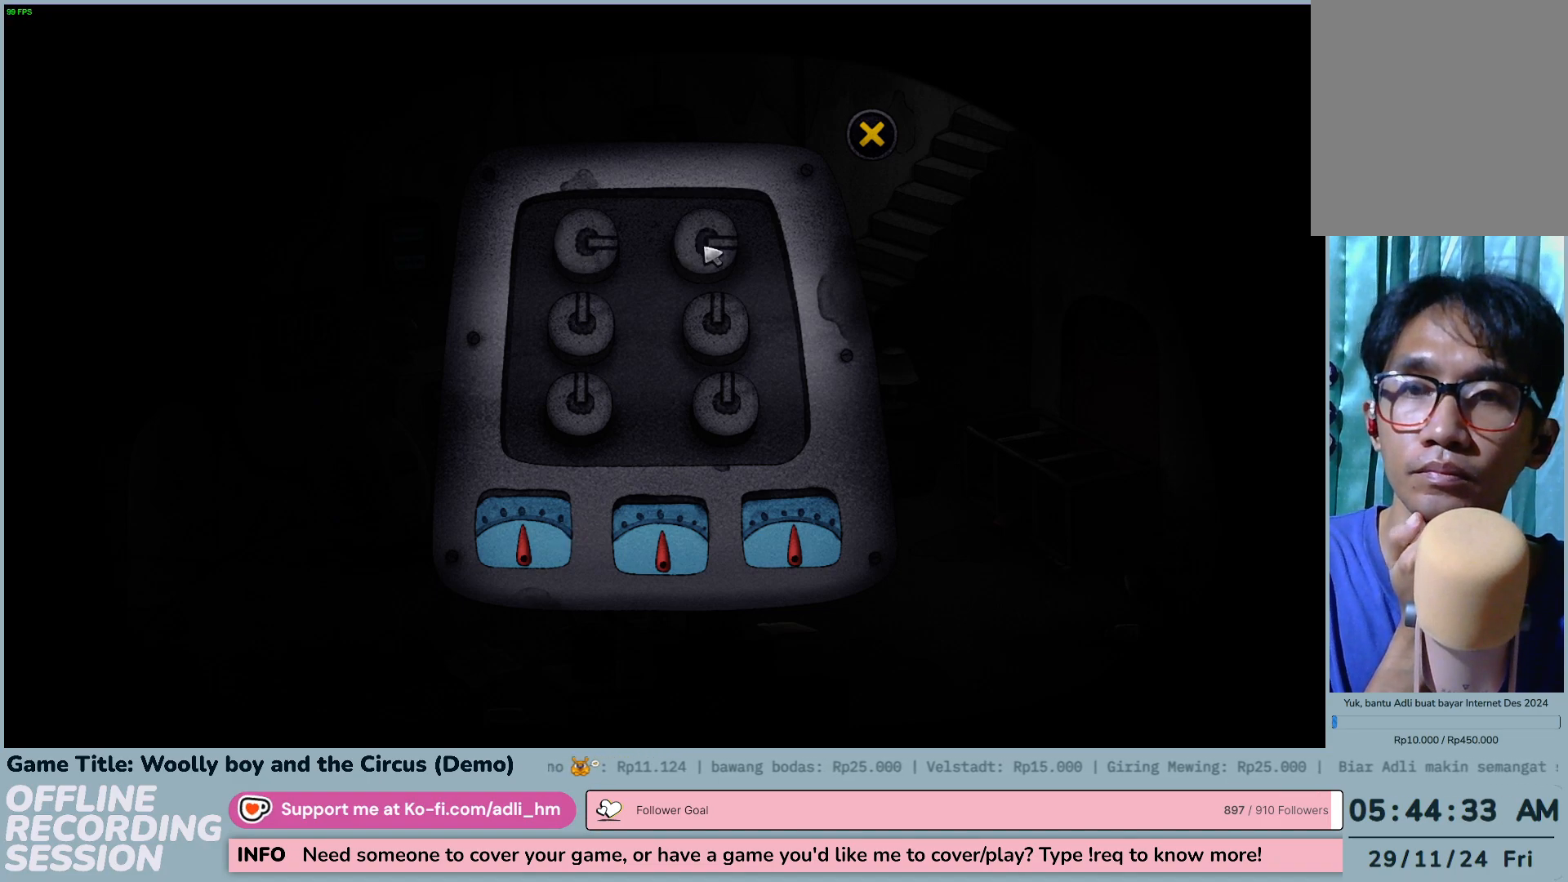
{"keys": [], "mouse": ["left"], "events": [[167, "mouse_left", "up"], [250, "mouse_left", "down"]]}